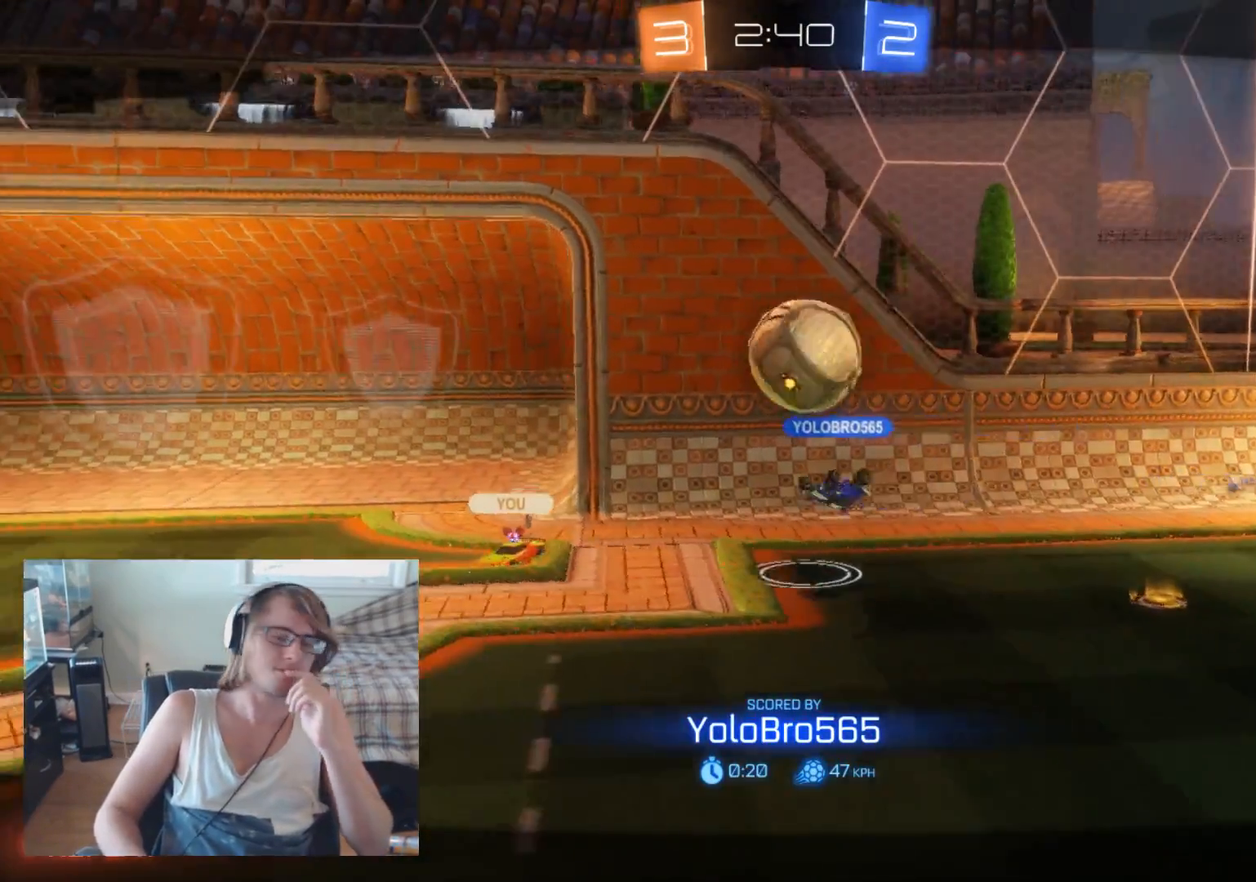
Gameplay with a controller (Xbox layout); each line is a JSON object with the inputs held at the frame after it. "events" lists button and stick changes between this image and that frame as [ms after this image, input, new state], when the widget could be followed in between.
{"buttons": [], "left_stick": "center", "right_stick": "center", "events": [[100, "A", "down"], [300, "A", "up"]]}
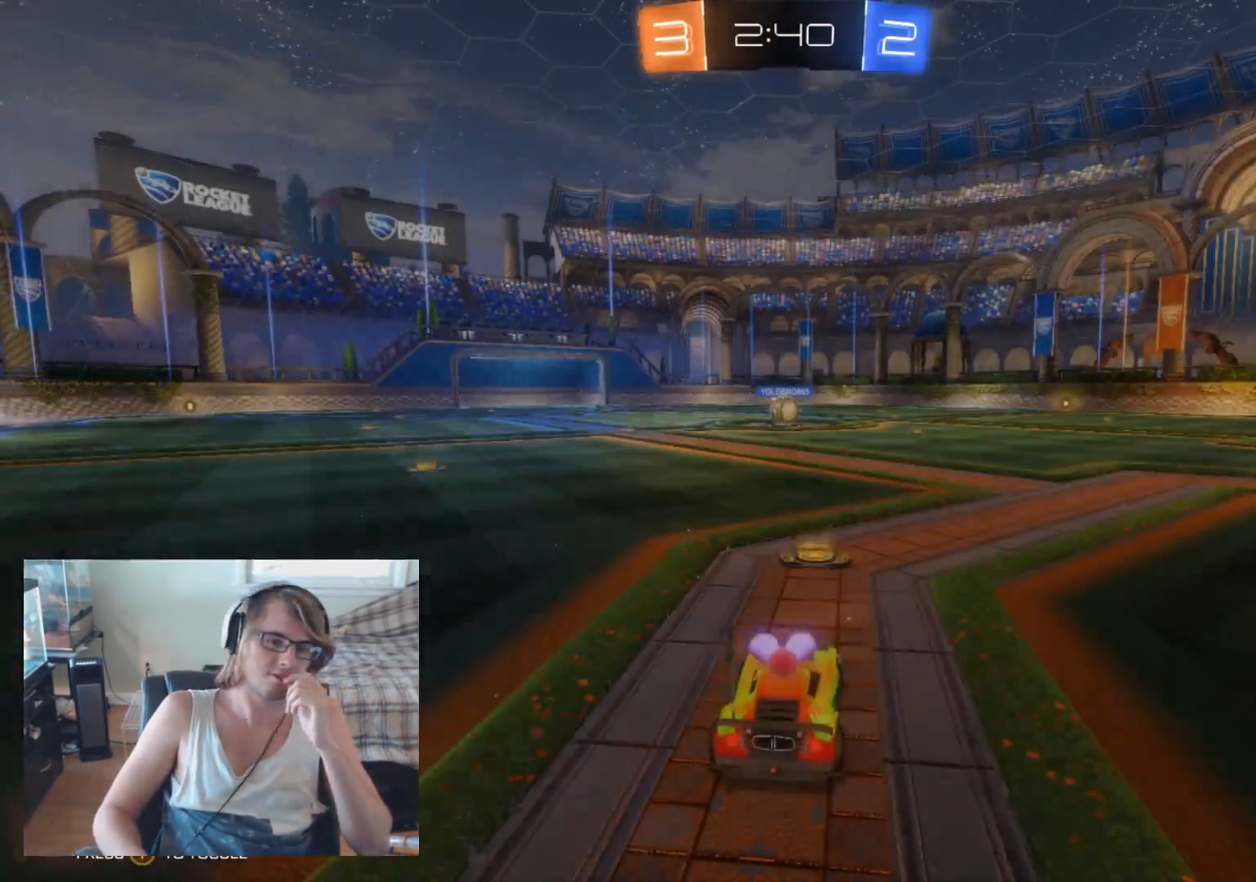
{"buttons": [], "left_stick": "center", "right_stick": "center", "events": []}
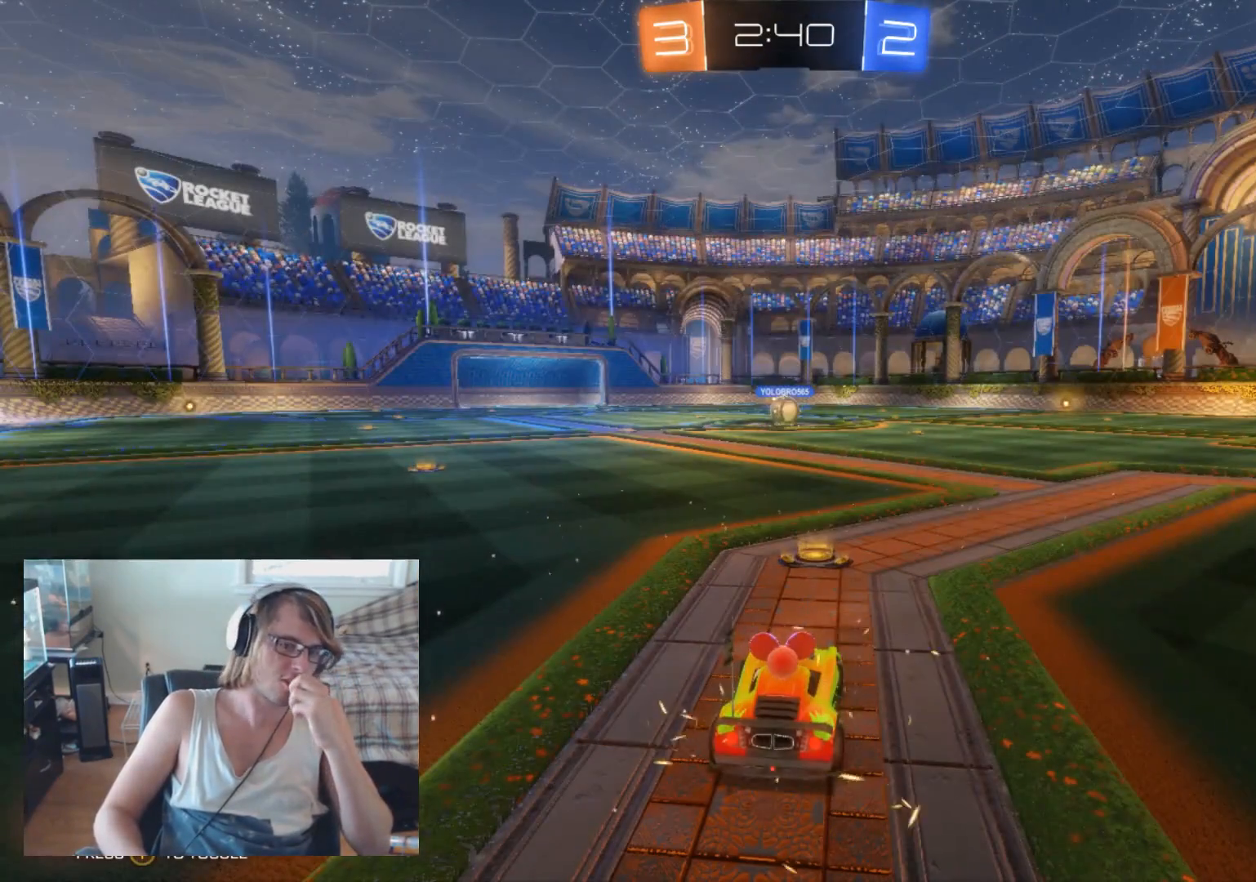
{"buttons": [], "left_stick": "center", "right_stick": "center", "events": []}
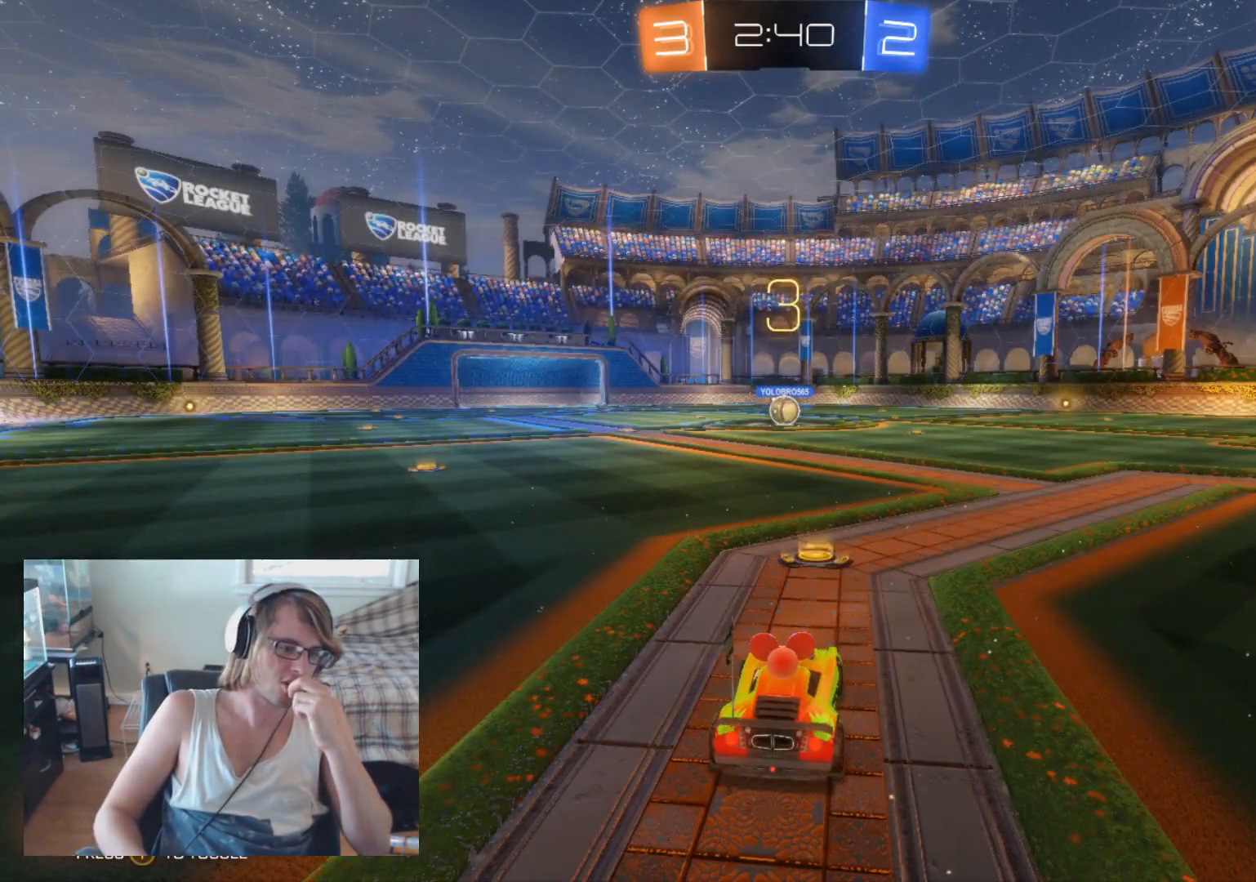
{"buttons": [], "left_stick": "center", "right_stick": "center", "events": []}
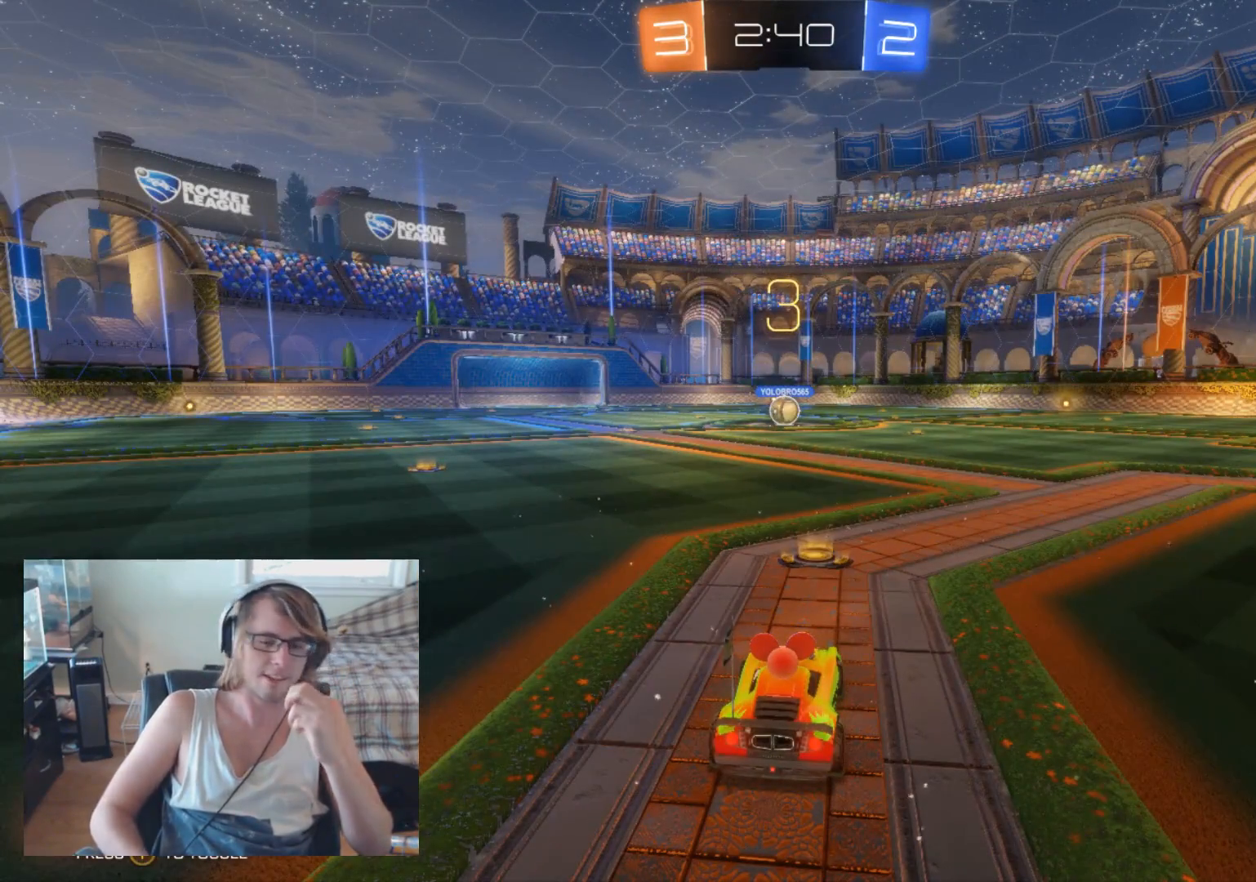
{"buttons": ["R2"], "left_stick": "center", "right_stick": "center", "events": [[133, "R2", "down"]]}
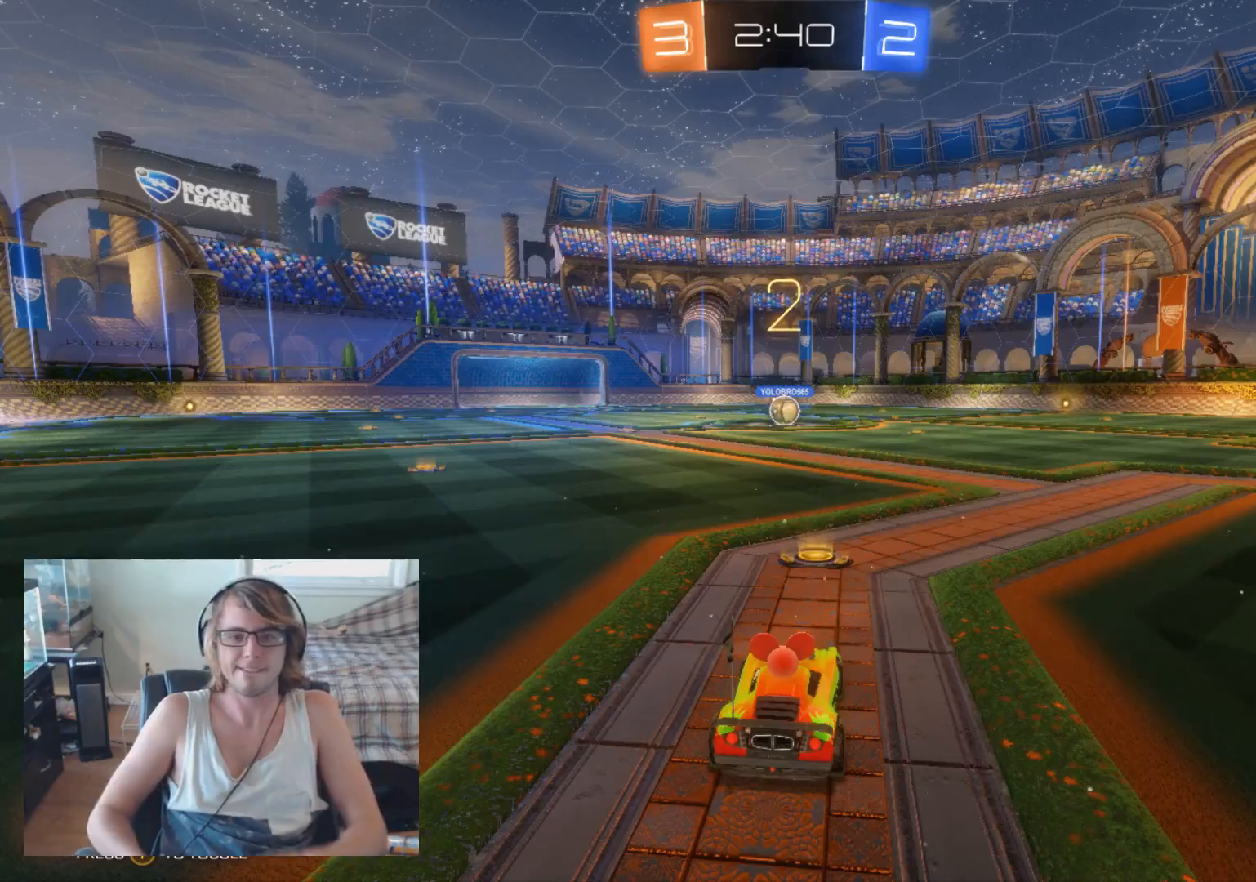
{"buttons": ["R2"], "left_stick": "center", "right_stick": "center", "events": []}
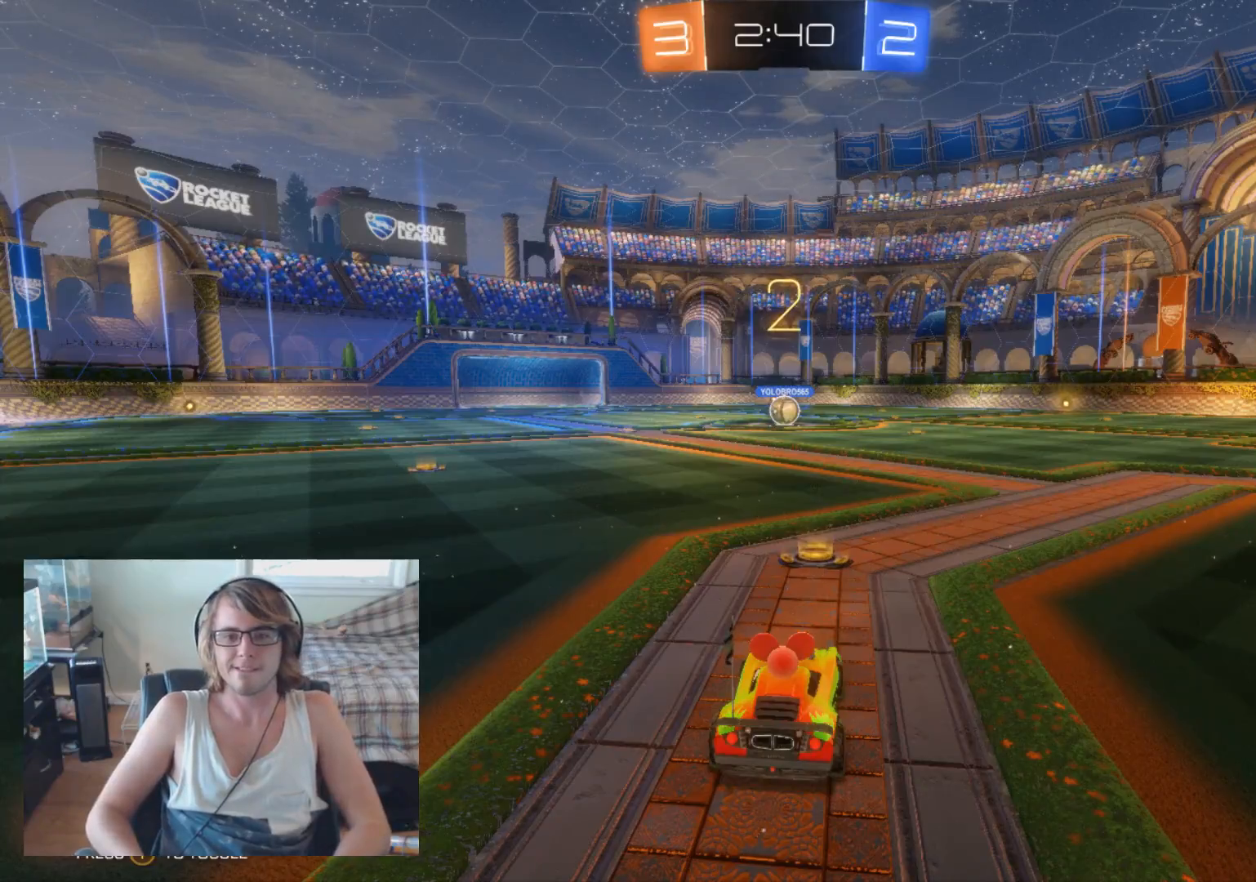
{"buttons": ["R2"], "left_stick": "center", "right_stick": "center", "events": []}
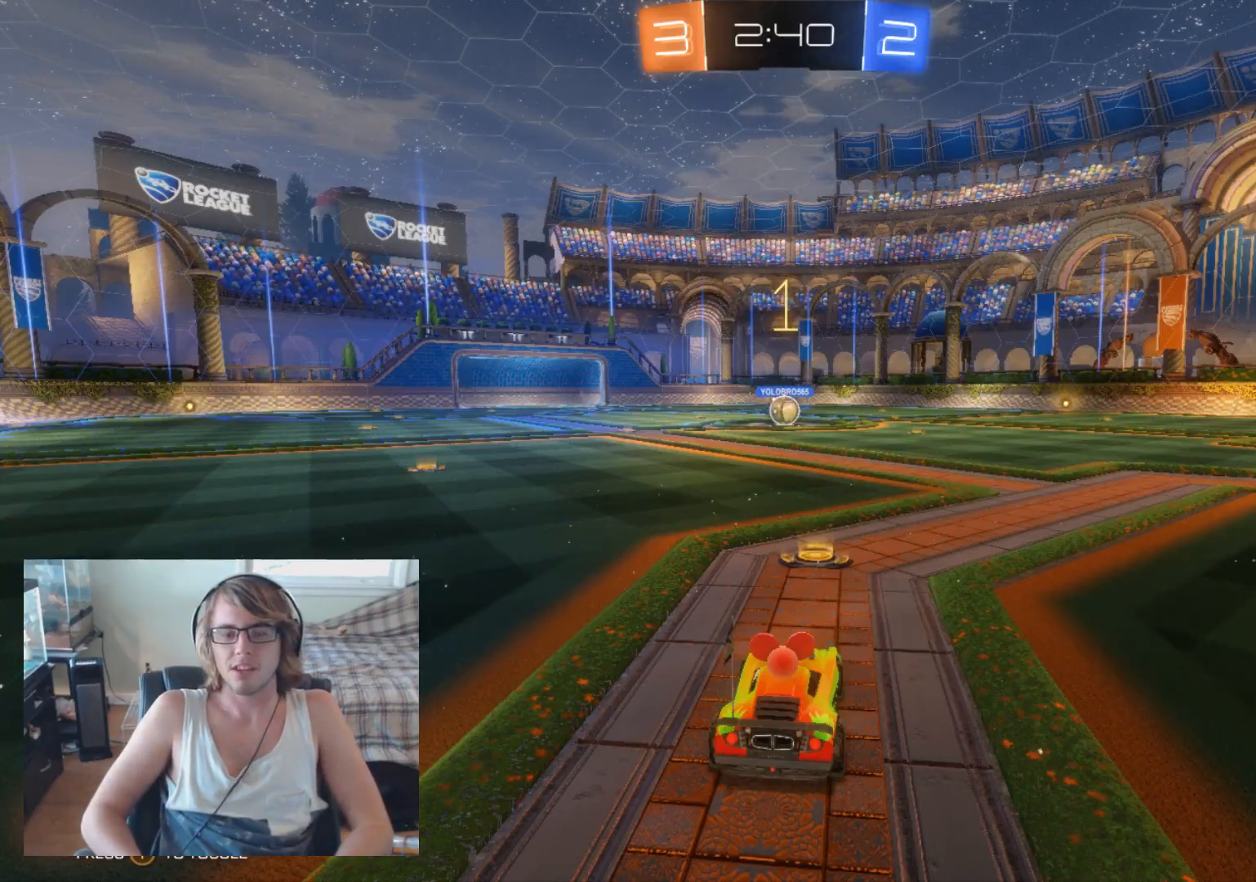
{"buttons": ["R2"], "left_stick": "center", "right_stick": "center", "events": []}
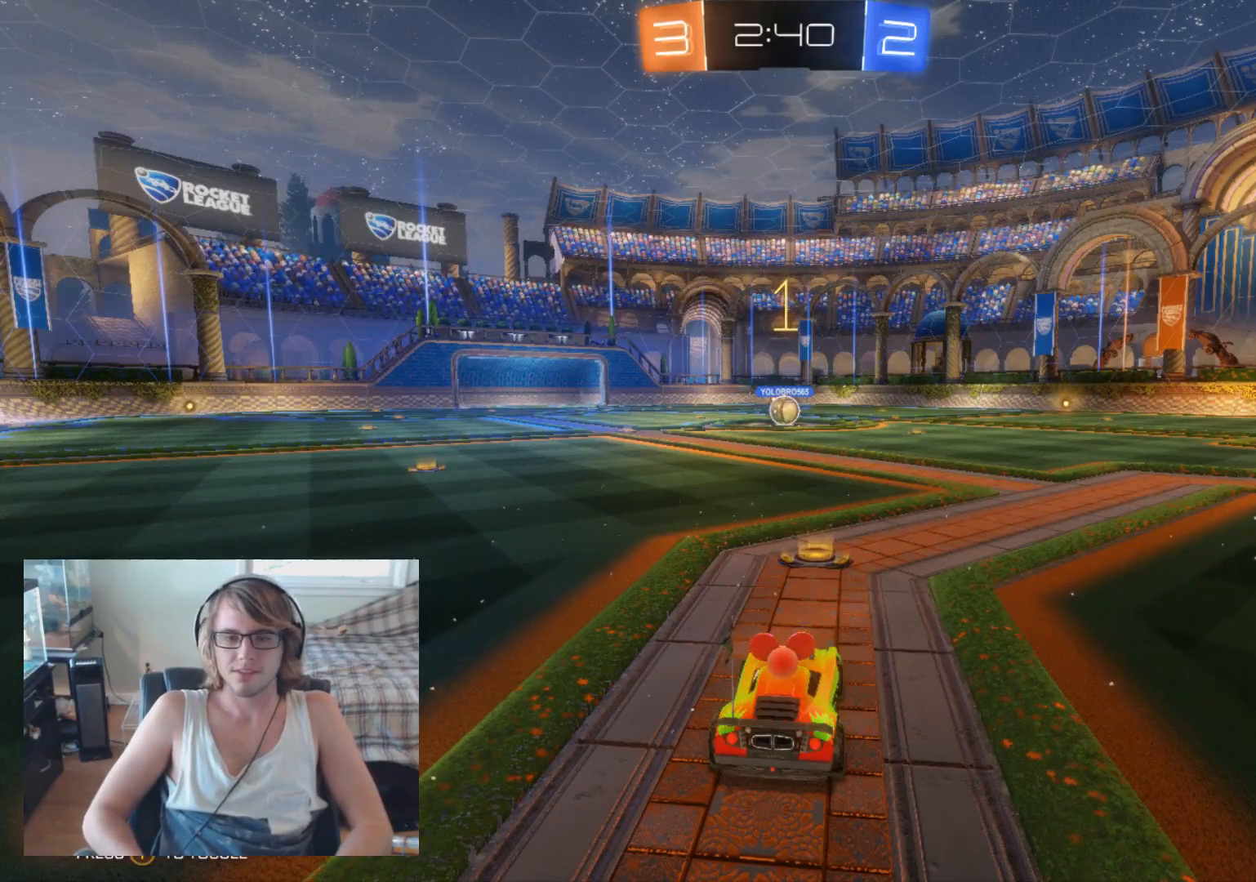
{"buttons": ["R2"], "left_stick": "center", "right_stick": "center", "events": []}
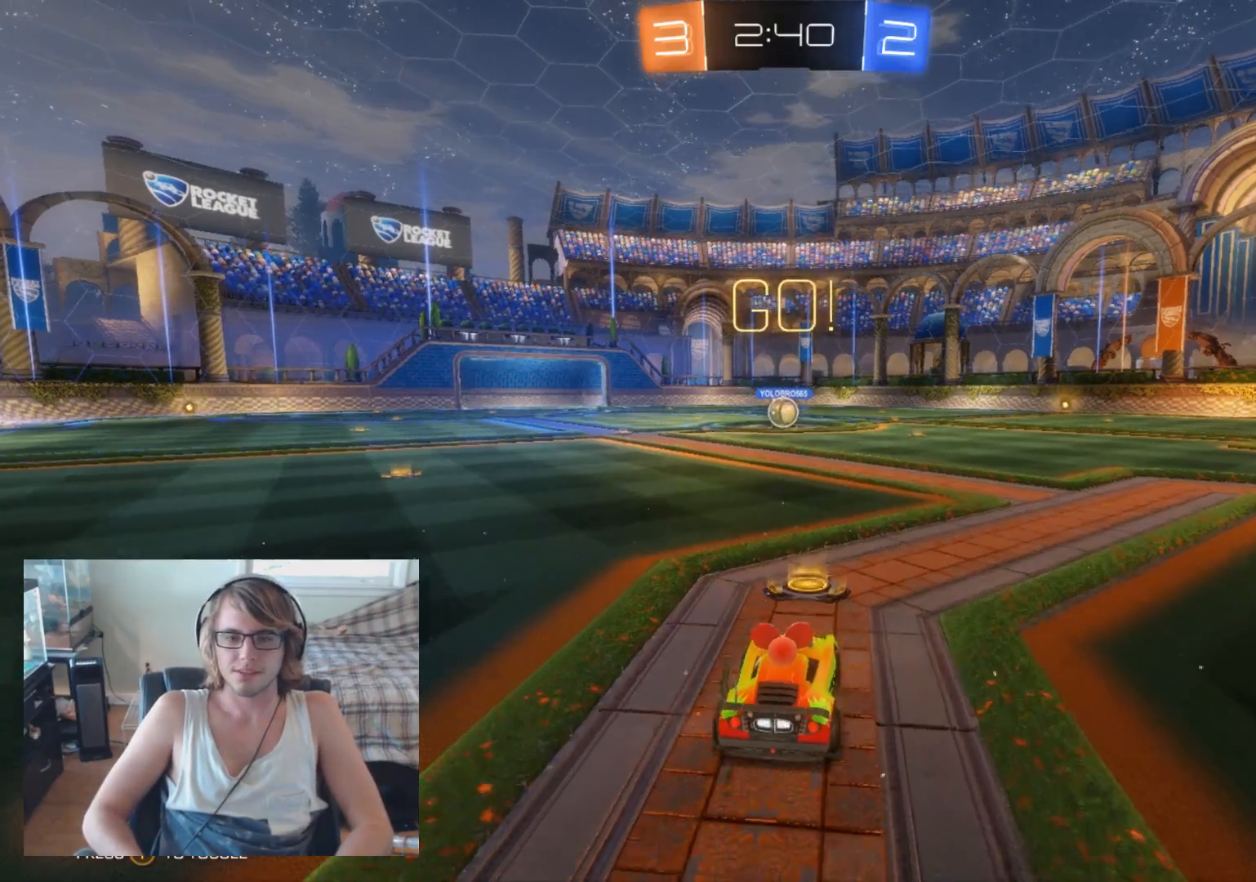
{"buttons": ["R2"], "left_stick": "down-right", "right_stick": "center", "events": [[300, "left_stick", "down-right"]]}
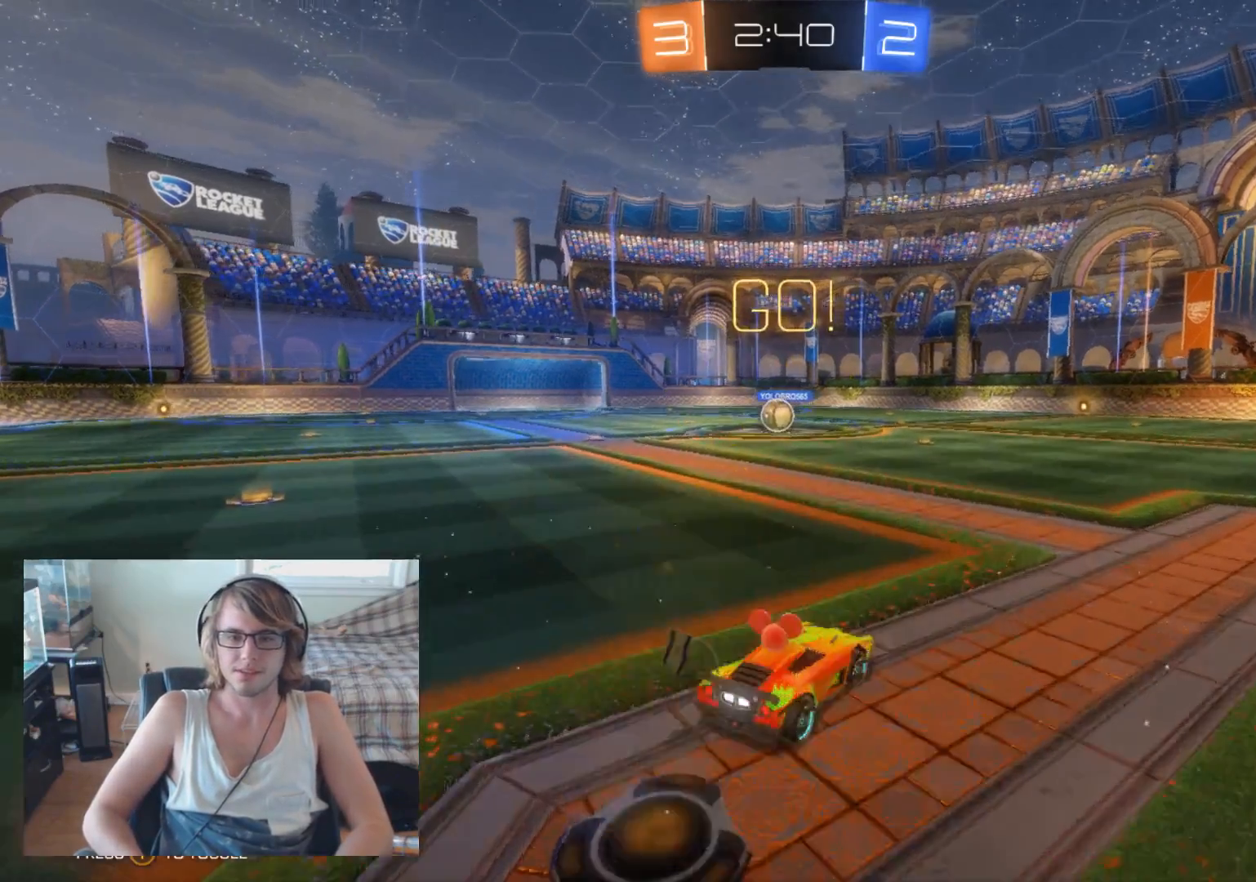
{"buttons": ["L2"], "left_stick": "down-right", "right_stick": "center", "events": [[67, "R2", "up"], [167, "L2", "down"]]}
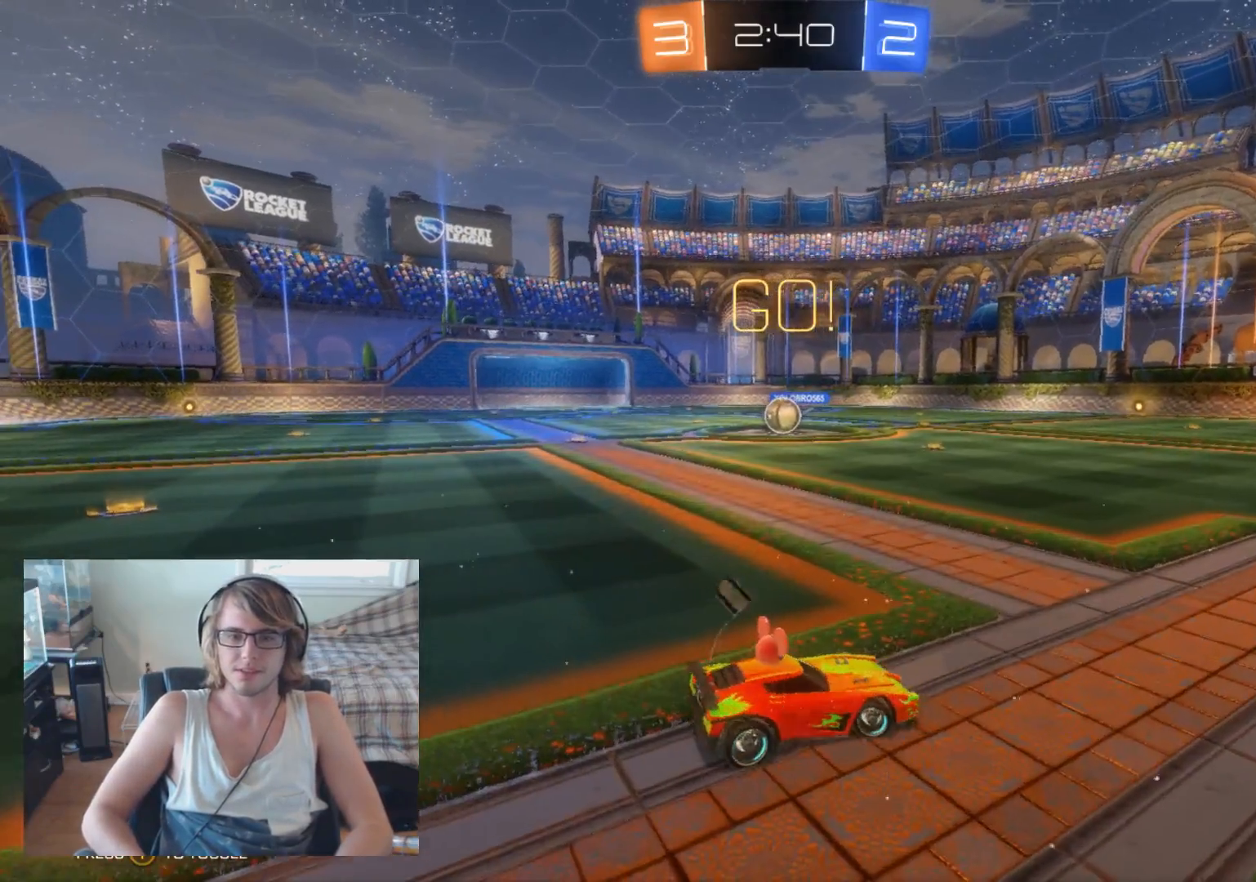
{"buttons": ["R2"], "left_stick": "down-right", "right_stick": "center", "events": [[33, "L2", "up"], [67, "R2", "down"]]}
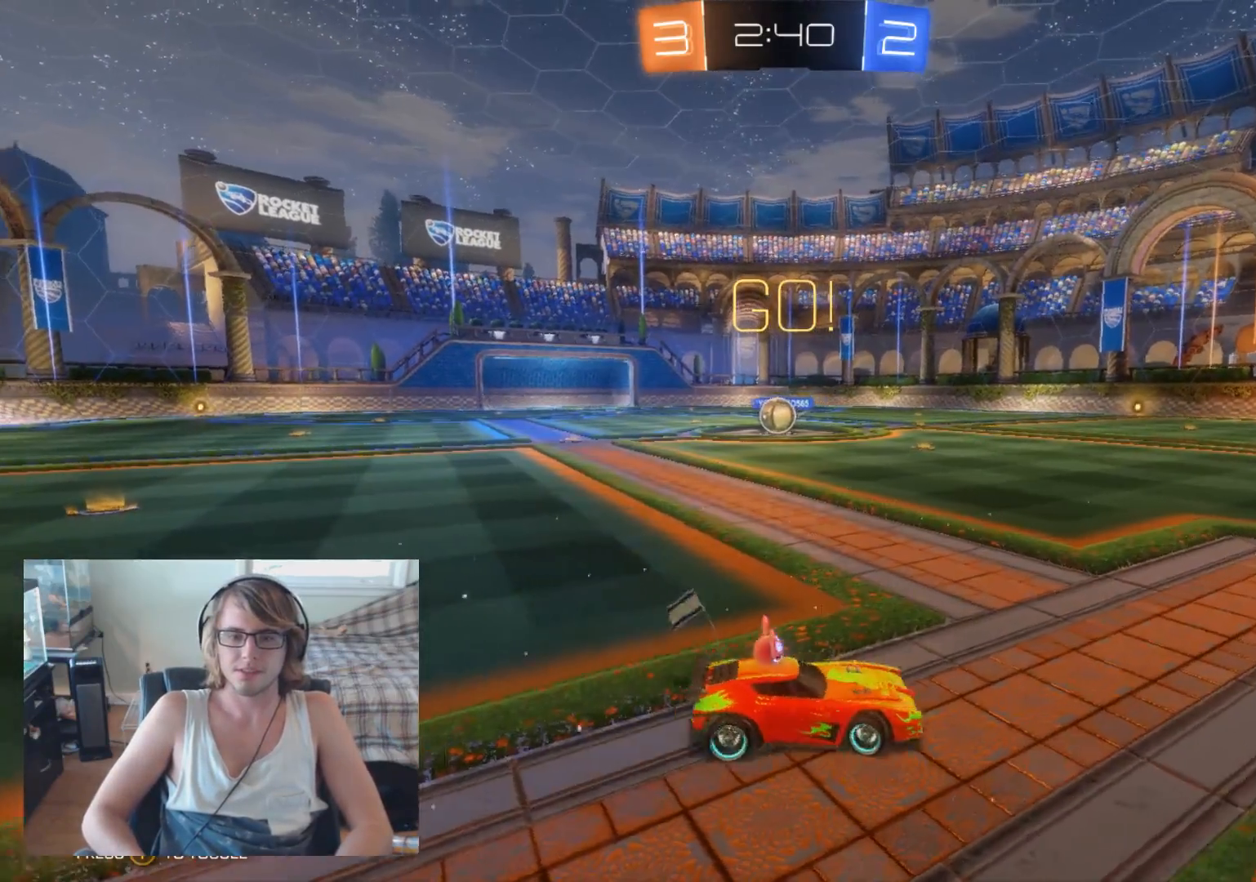
{"buttons": ["R2"], "left_stick": "center", "right_stick": "center", "events": [[300, "left_stick", "center"]]}
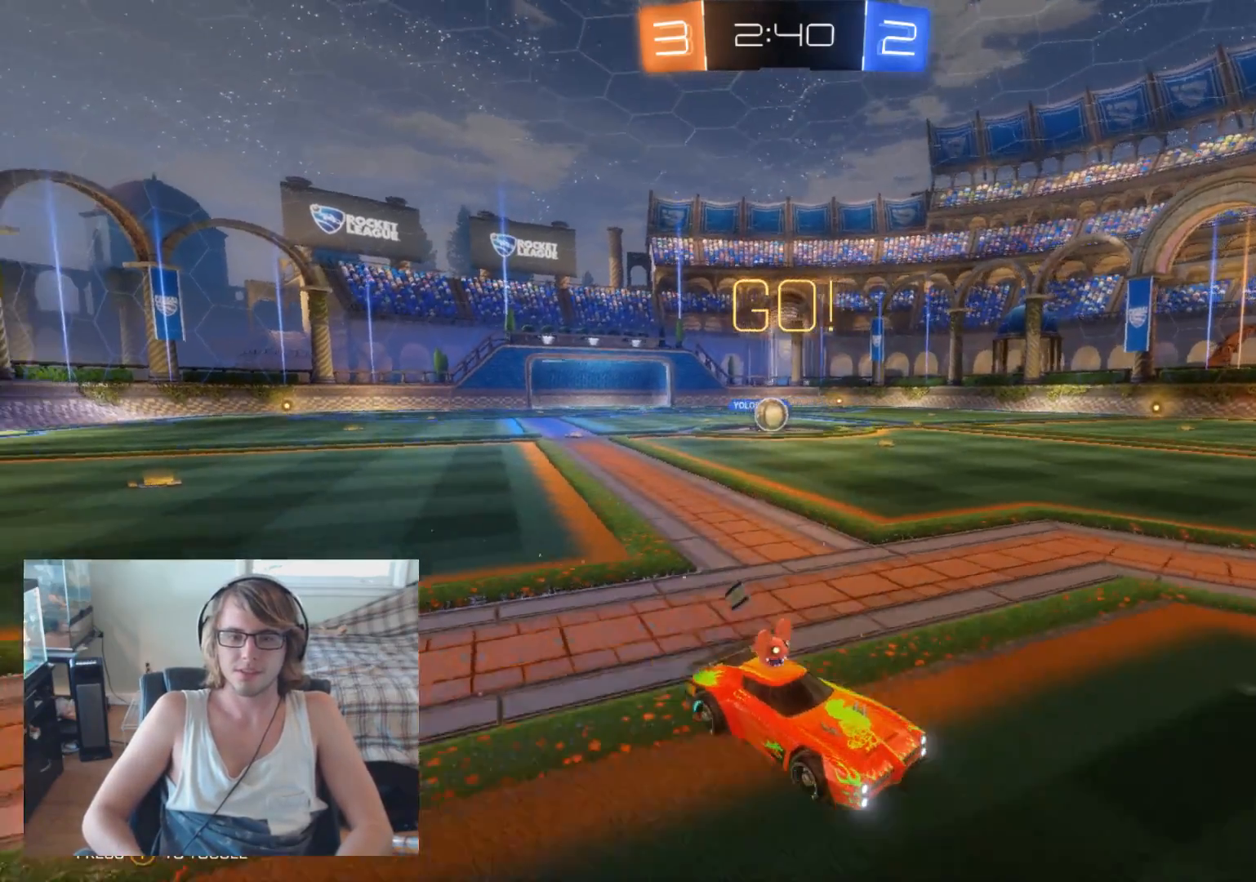
{"buttons": ["R2"], "left_stick": "left", "right_stick": "center", "events": [[67, "R2", "up"], [267, "left_stick", "left"], [333, "R2", "down"]]}
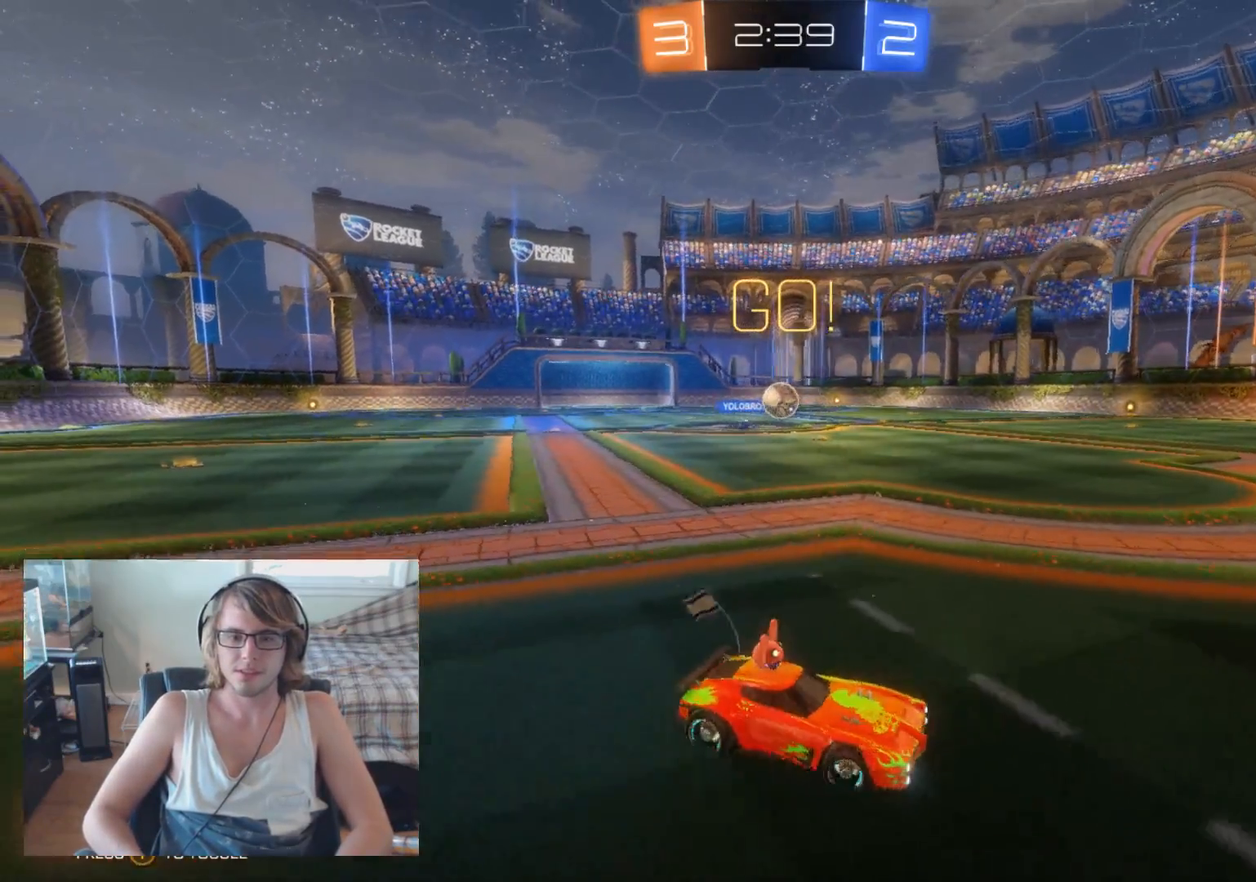
{"buttons": ["R2"], "left_stick": "left", "right_stick": "center", "events": []}
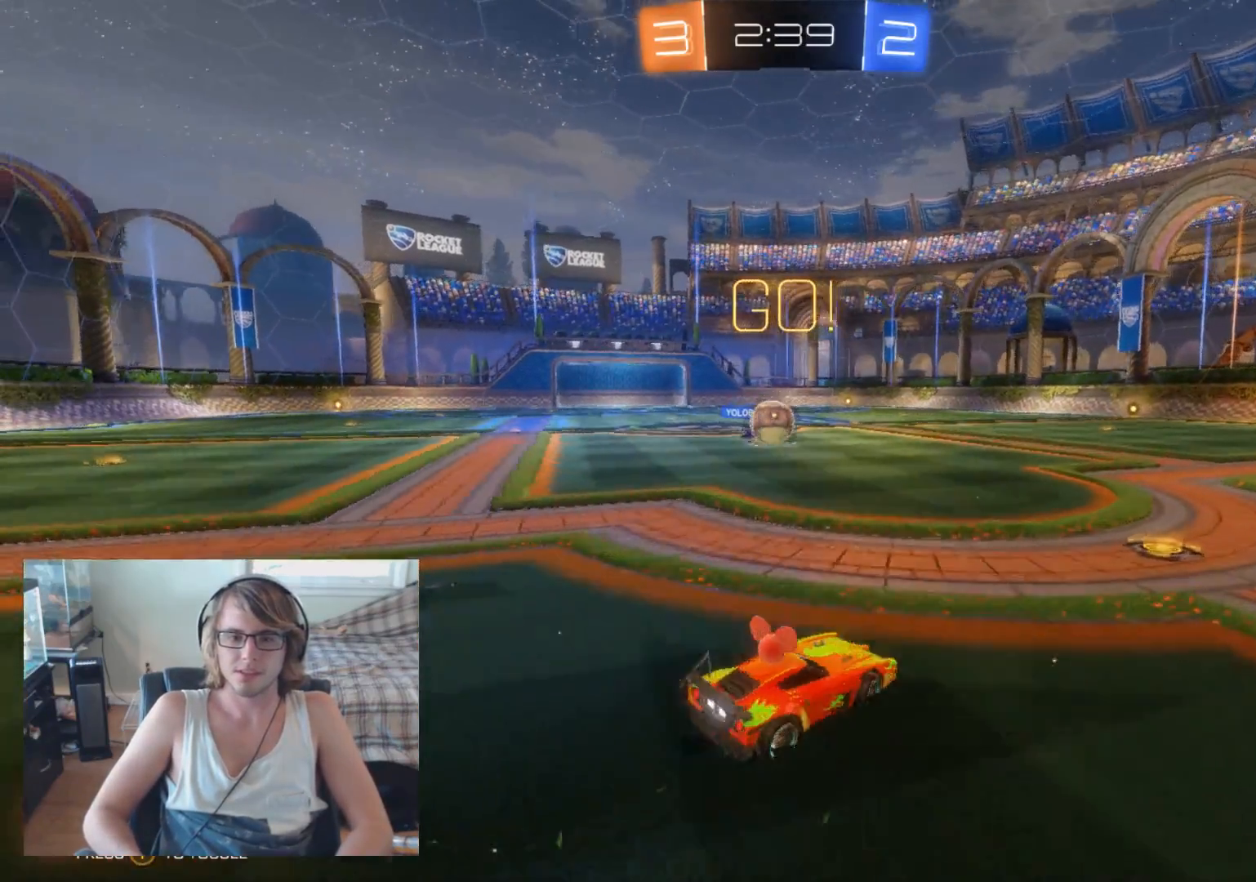
{"buttons": ["A", "R2"], "left_stick": "down-right", "right_stick": "center", "events": [[300, "left_stick", "center"], [433, "A", "down"], [467, "left_stick", "down-right"]]}
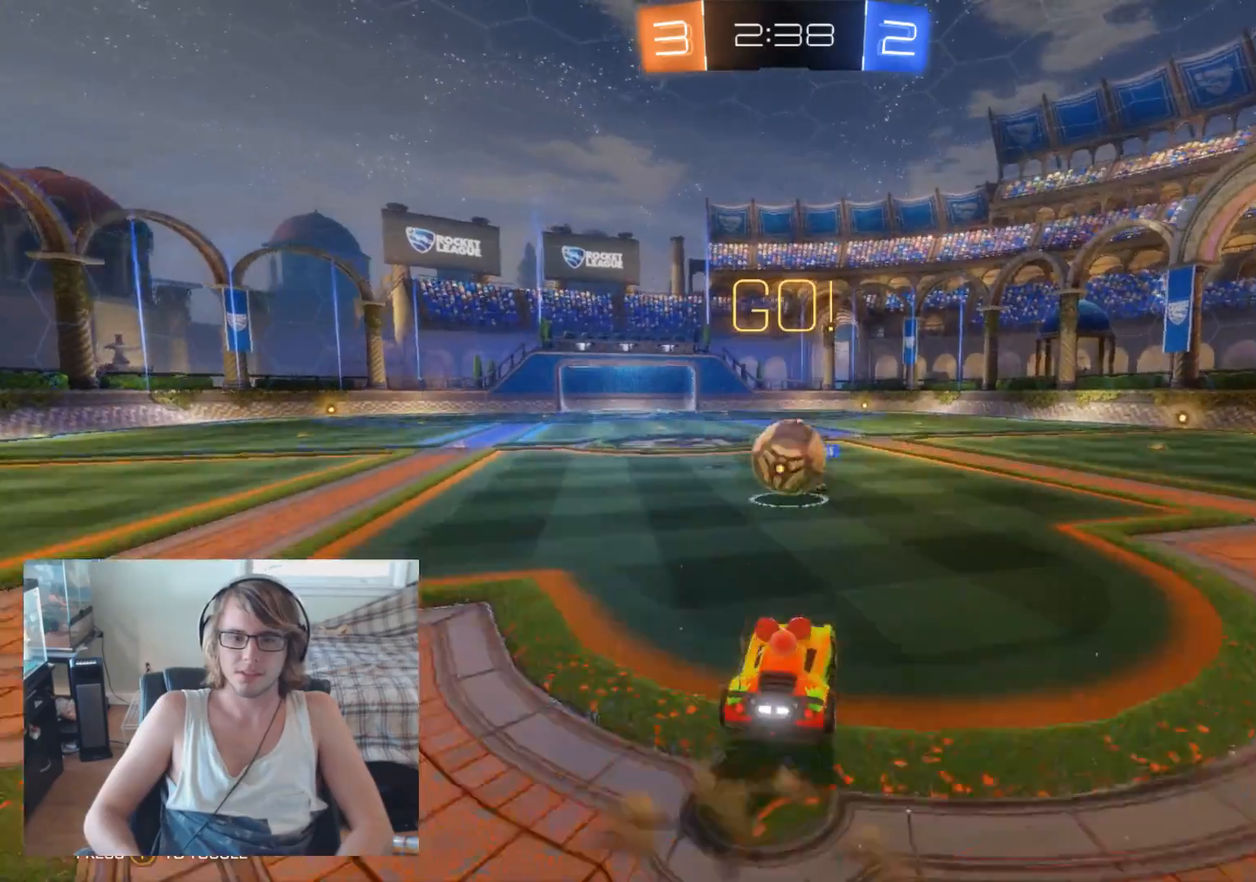
{"buttons": ["R2"], "left_stick": "up-right", "right_stick": "center", "events": [[67, "A", "up"], [100, "left_stick", "up-left"], [233, "left_stick", "up-right"], [267, "A", "down"], [367, "A", "up"]]}
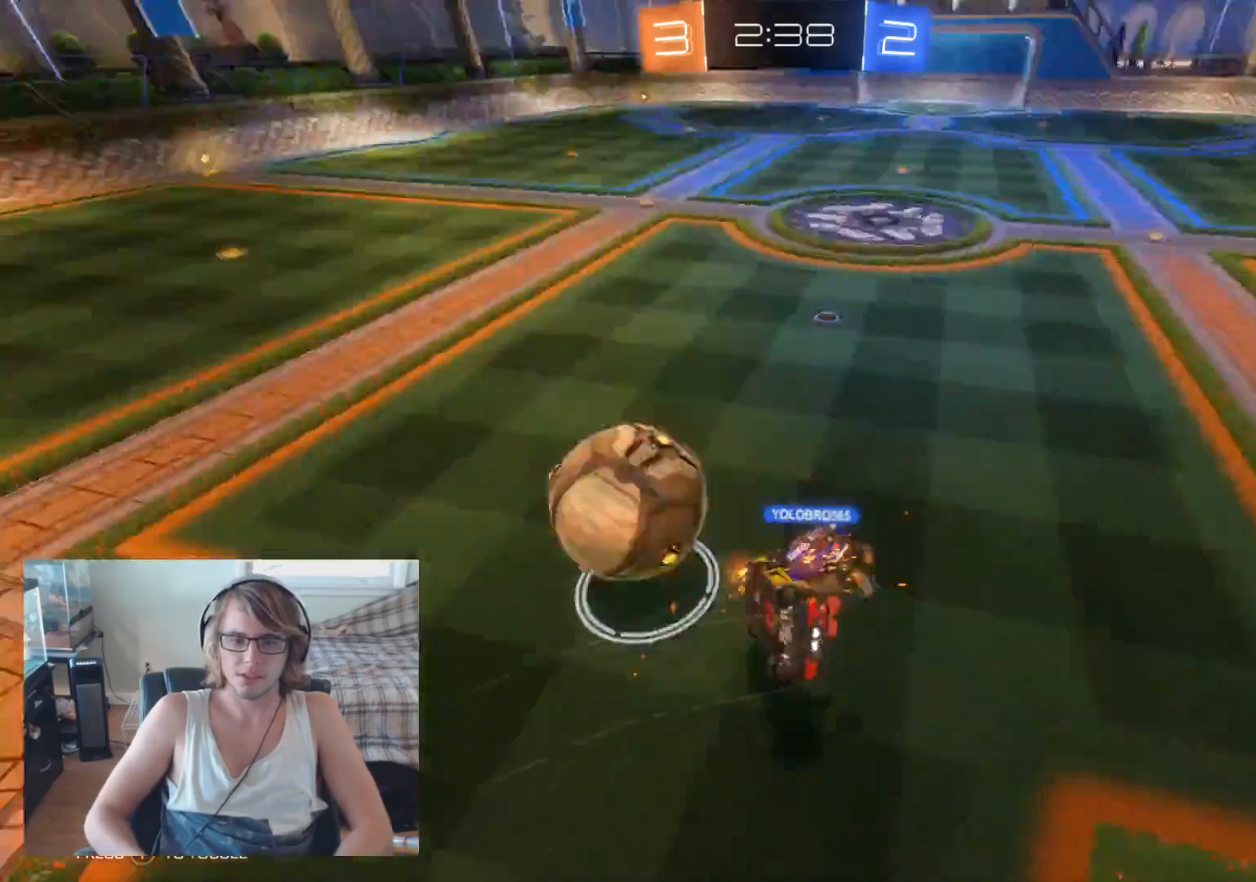
{"buttons": ["R2"], "left_stick": "center", "right_stick": "center", "events": [[33, "left_stick", "up-left"], [133, "left_stick", "center"], [333, "left_stick", "left"], [500, "left_stick", "center"]]}
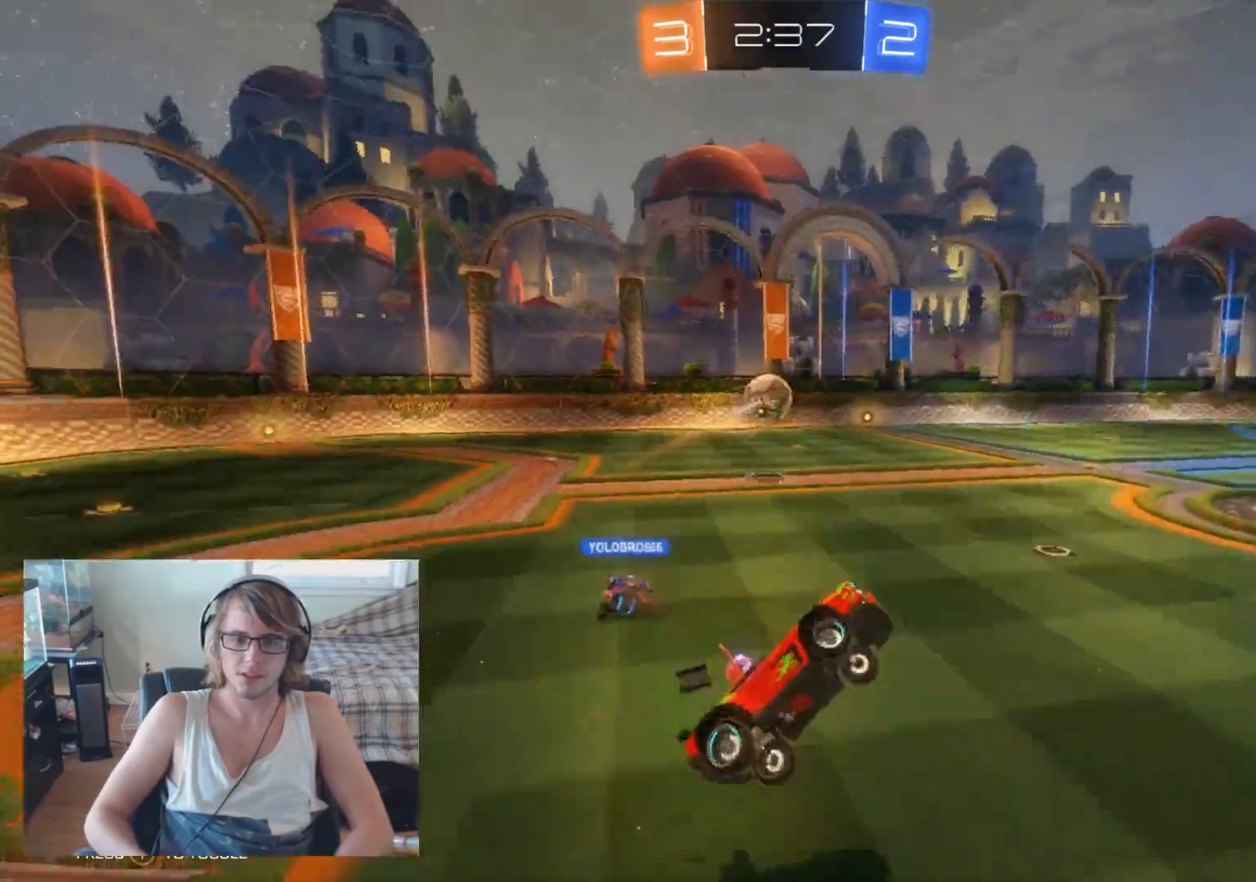
{"buttons": ["R2"], "left_stick": "left", "right_stick": "center", "events": [[233, "left_stick", "left"], [333, "left_stick", "center"], [500, "left_stick", "left"]]}
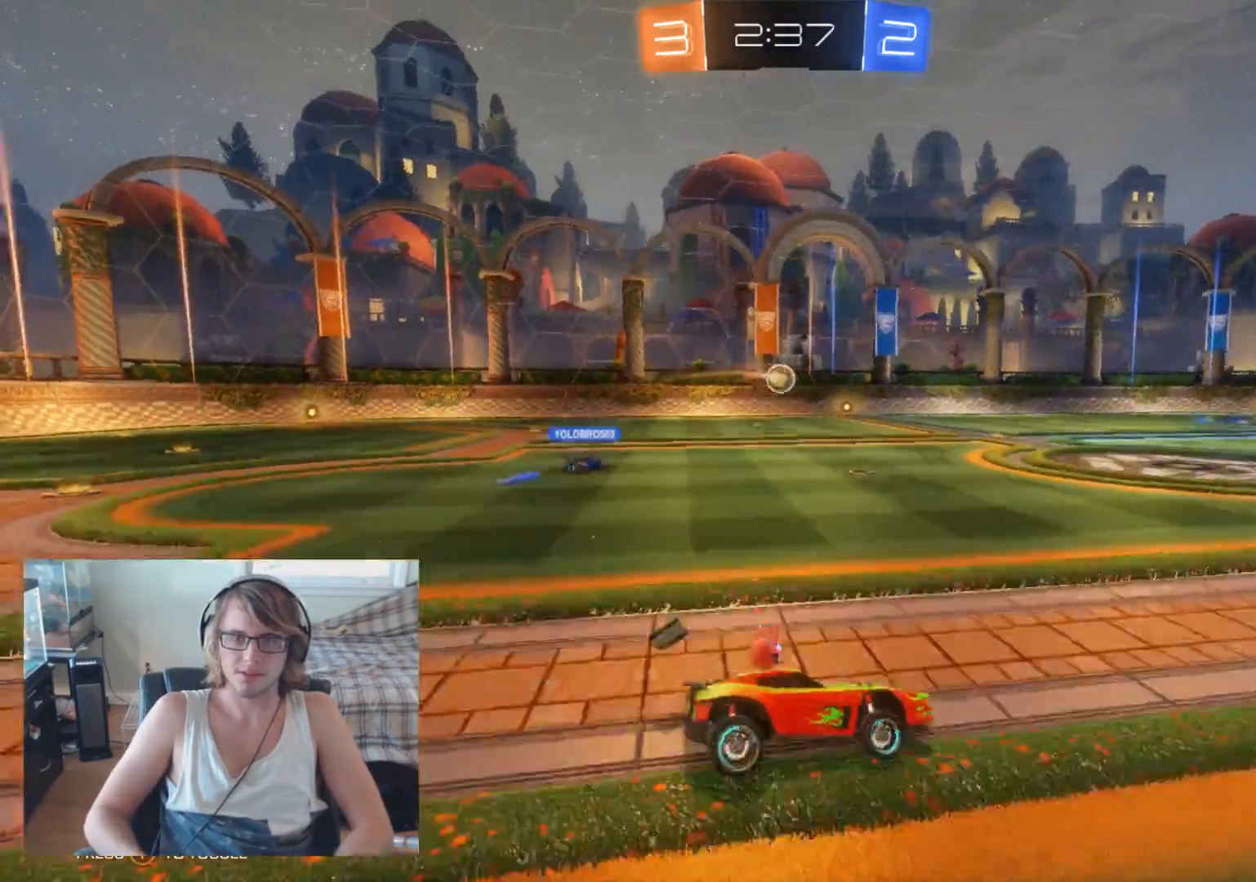
{"buttons": ["R2"], "left_stick": "left", "right_stick": "center", "events": [[167, "left_stick", "up-left"], [333, "left_stick", "center"], [467, "left_stick", "left"]]}
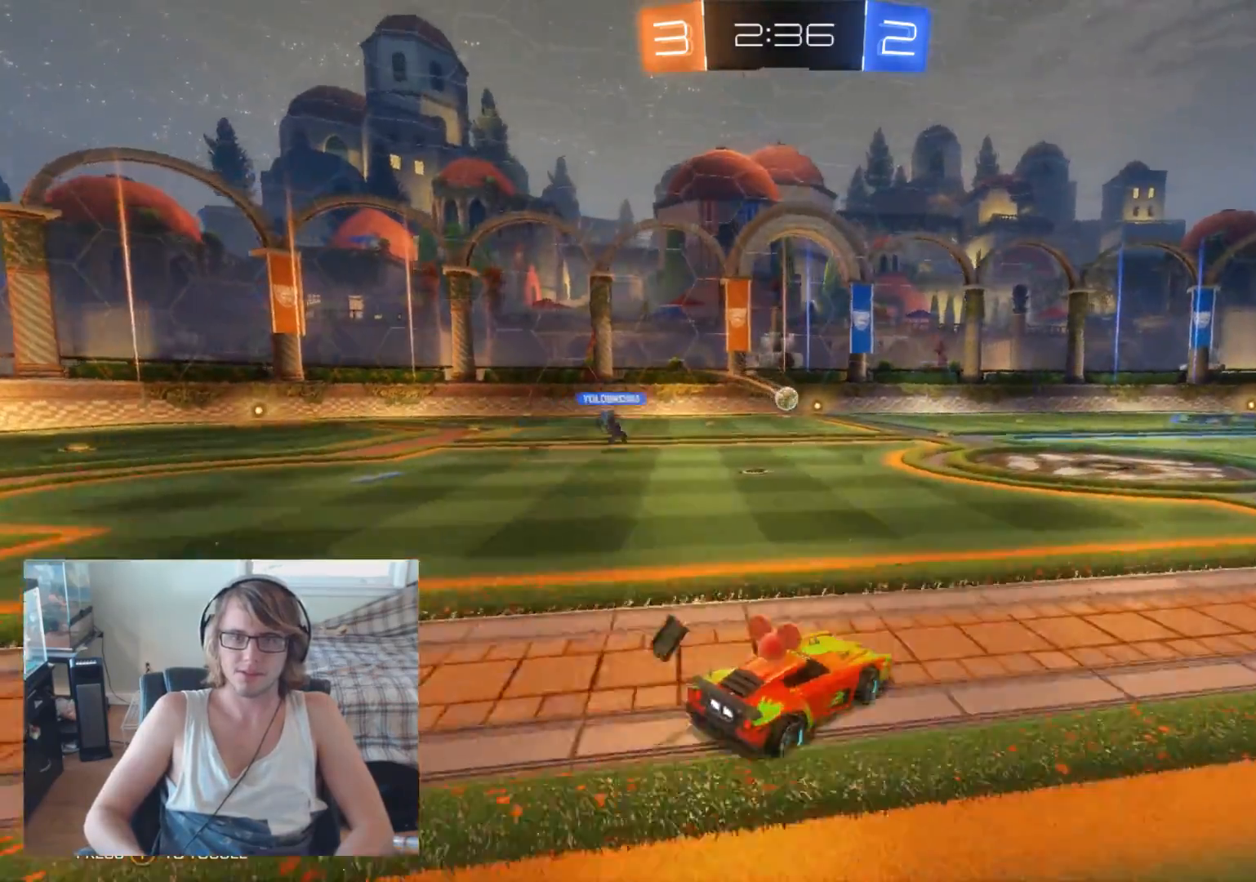
{"buttons": ["R2"], "left_stick": "up", "right_stick": "center", "events": [[267, "left_stick", "center"], [367, "A", "down"], [367, "left_stick", "up"], [500, "A", "up"]]}
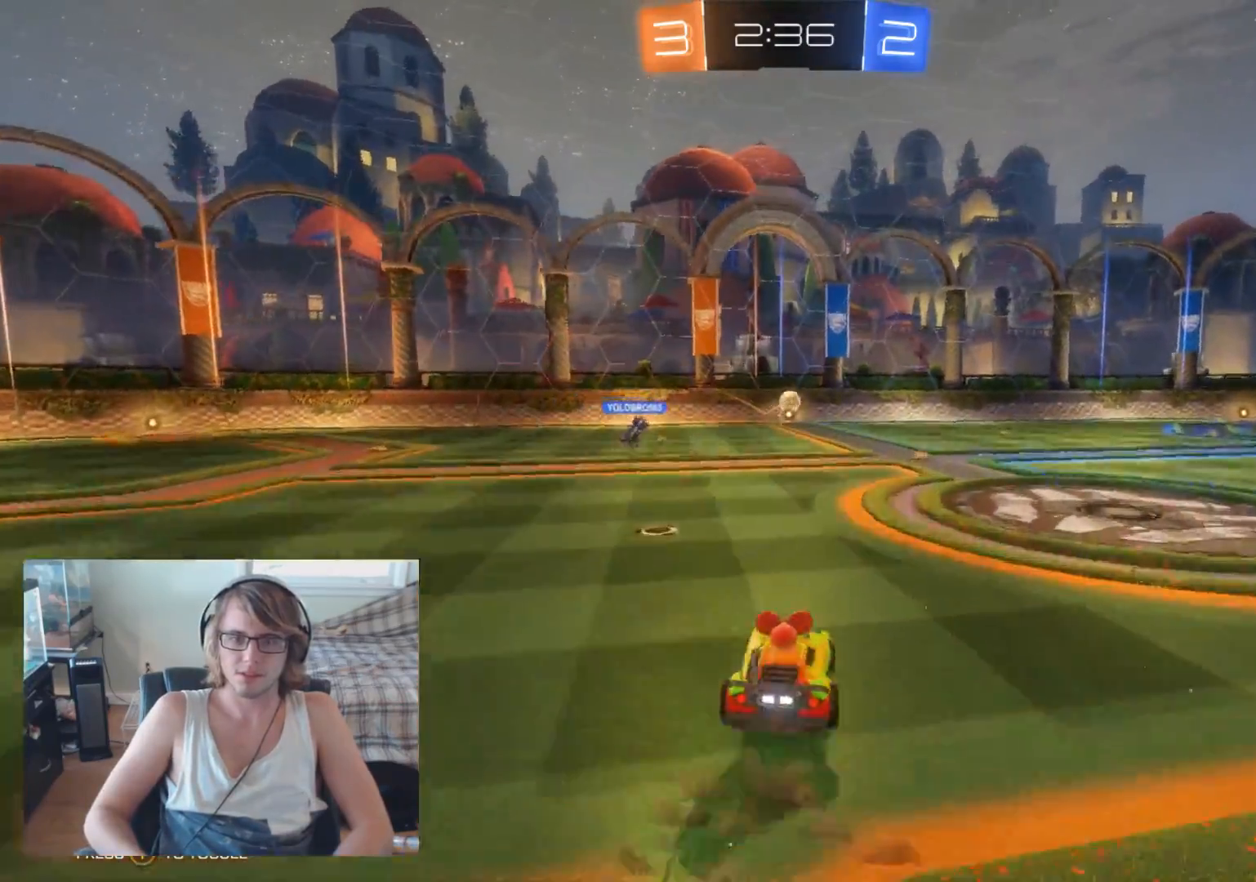
{"buttons": ["R2"], "left_stick": "right", "right_stick": "center", "events": [[67, "A", "down"], [267, "A", "up"], [267, "left_stick", "center"], [467, "left_stick", "right"]]}
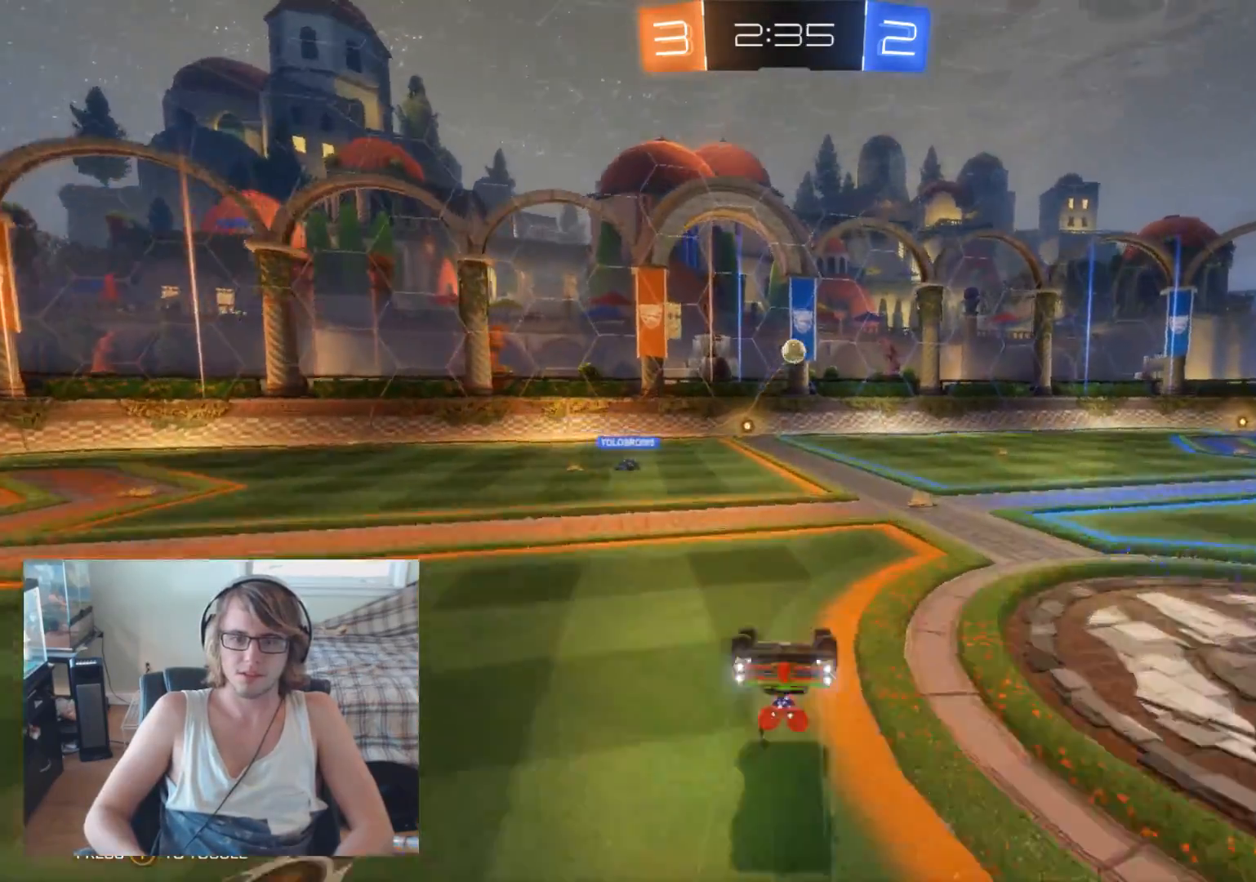
{"buttons": ["R2"], "left_stick": "center", "right_stick": "center", "events": [[267, "left_stick", "center"]]}
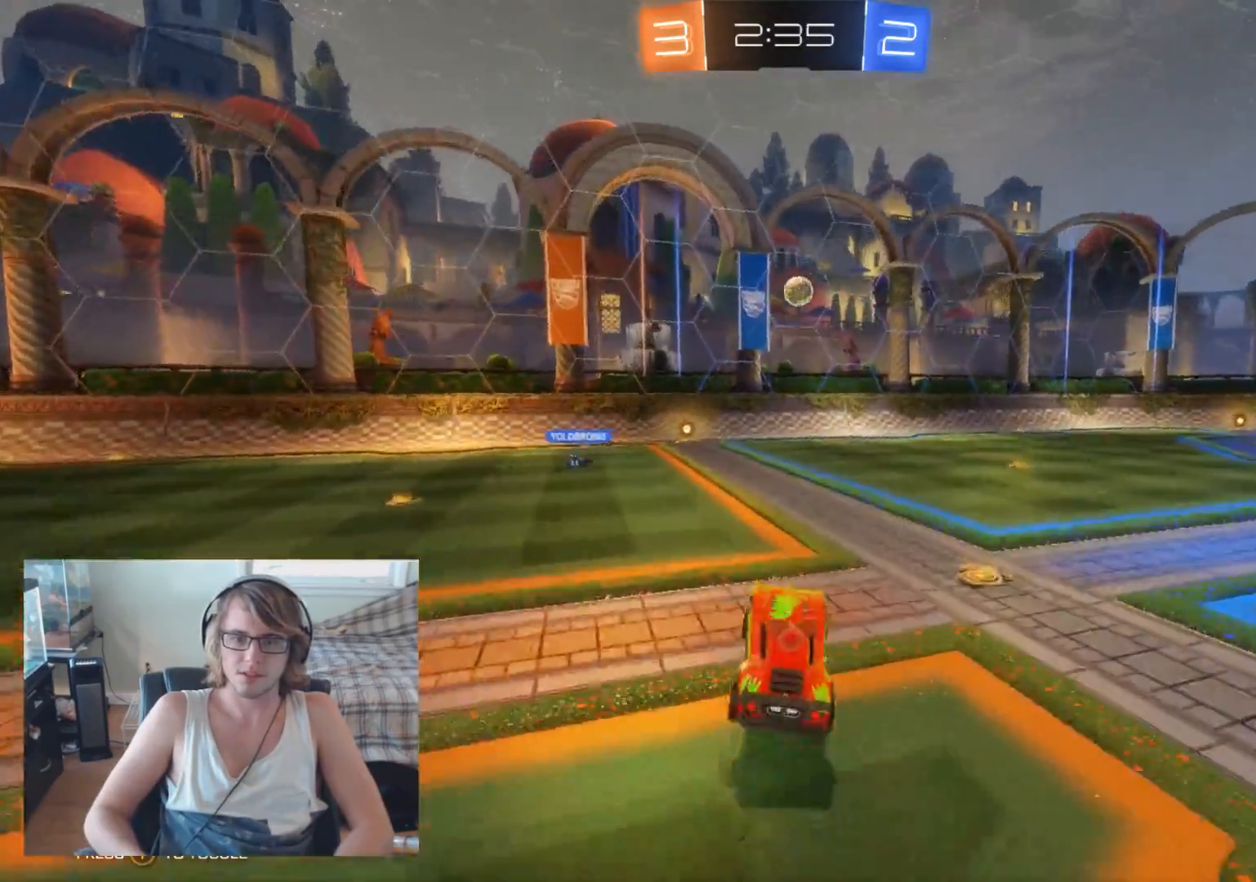
{"buttons": ["R2"], "left_stick": "center", "right_stick": "center", "events": [[33, "left_stick", "right"], [167, "left_stick", "center"], [333, "left_stick", "right"], [500, "left_stick", "center"]]}
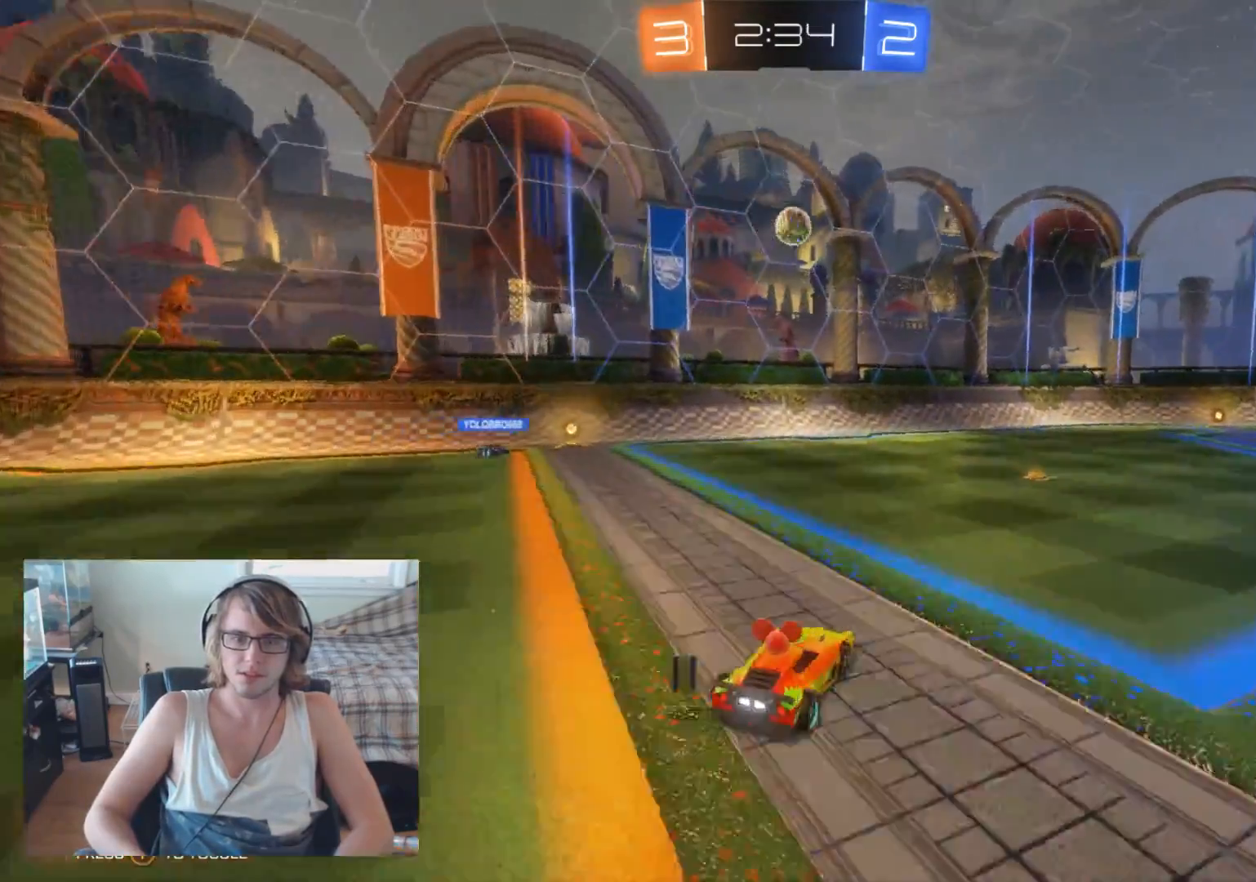
{"buttons": ["R2"], "left_stick": "left", "right_stick": "center", "events": [[433, "left_stick", "left"]]}
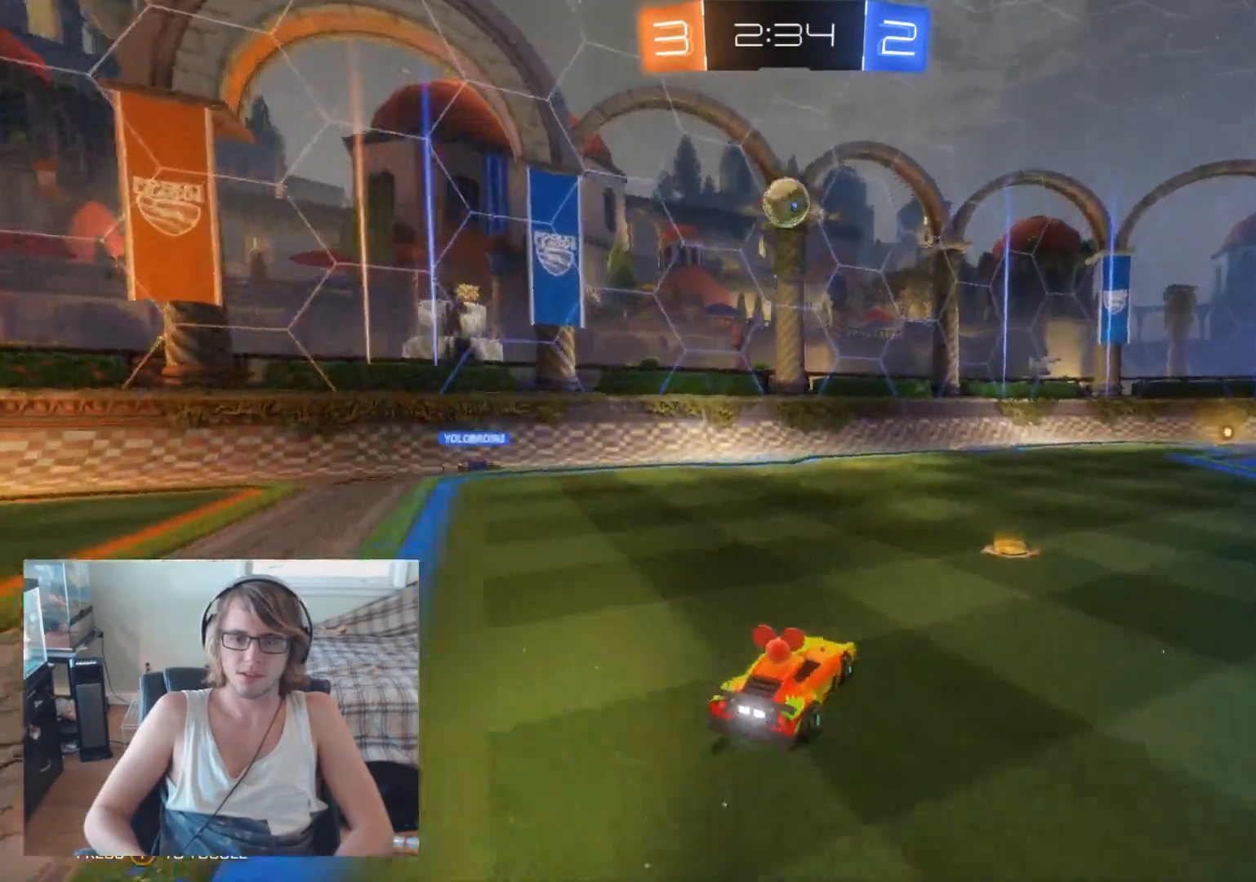
{"buttons": ["B", "R2"], "left_stick": "center", "right_stick": "center", "events": [[67, "left_stick", "center"], [433, "B", "down"]]}
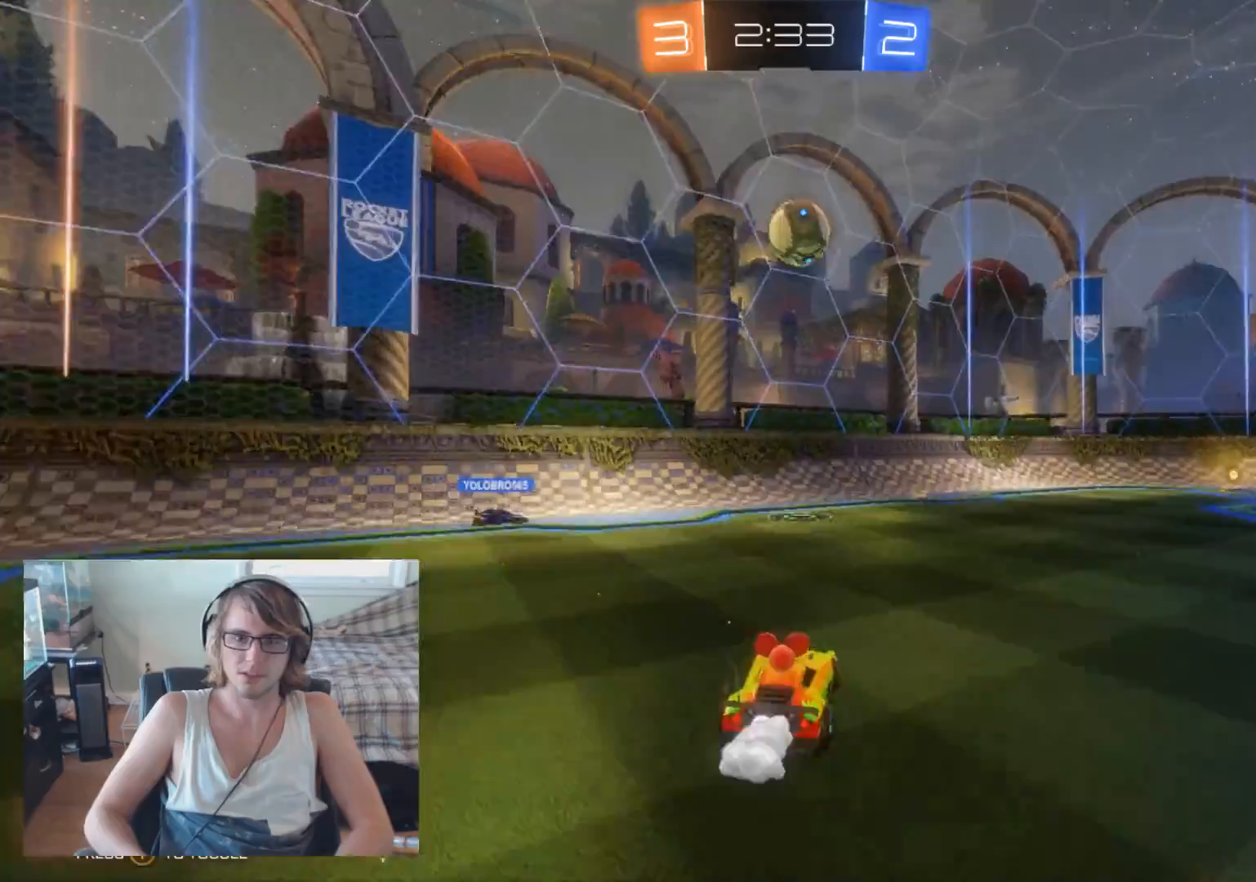
{"buttons": ["R2"], "left_stick": "up", "right_stick": "center", "events": [[33, "left_stick", "down-right"], [67, "A", "down"], [67, "B", "up"], [233, "A", "up"], [267, "B", "down"], [267, "left_stick", "up"], [433, "B", "up"]]}
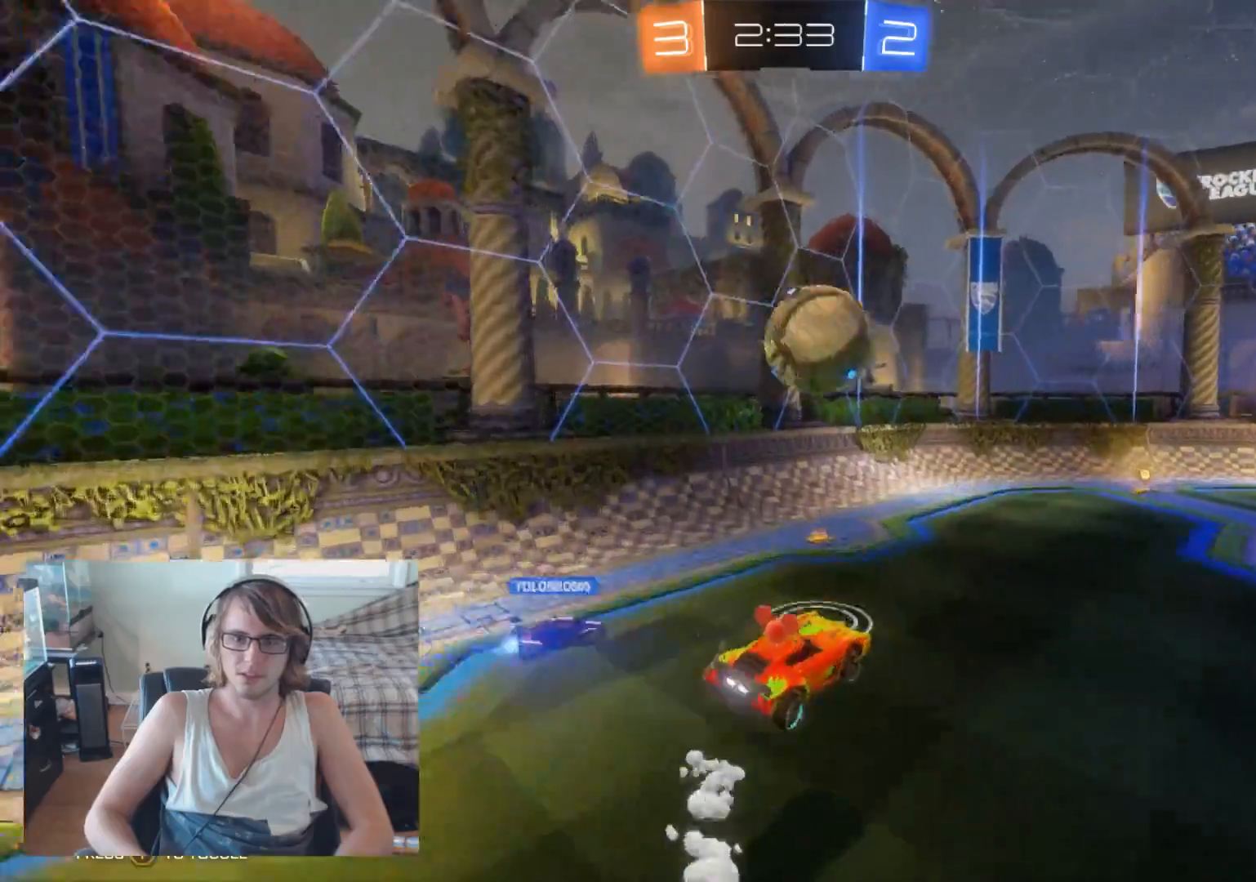
{"buttons": ["R2"], "left_stick": "up-right", "right_stick": "center", "events": [[167, "A", "down"], [233, "left_stick", "up-right"], [300, "A", "up"]]}
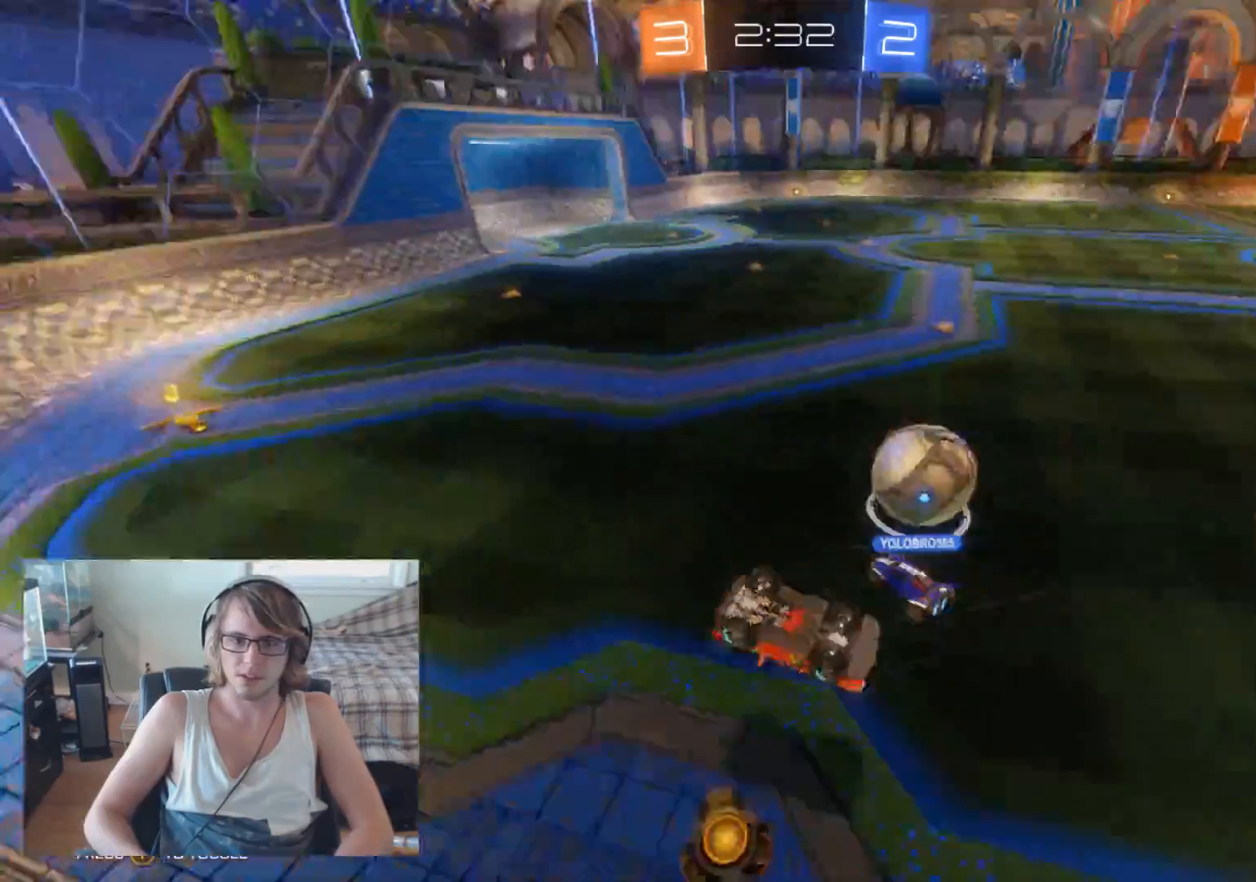
{"buttons": ["R2"], "left_stick": "right", "right_stick": "center", "events": [[100, "left_stick", "center"], [300, "left_stick", "right"]]}
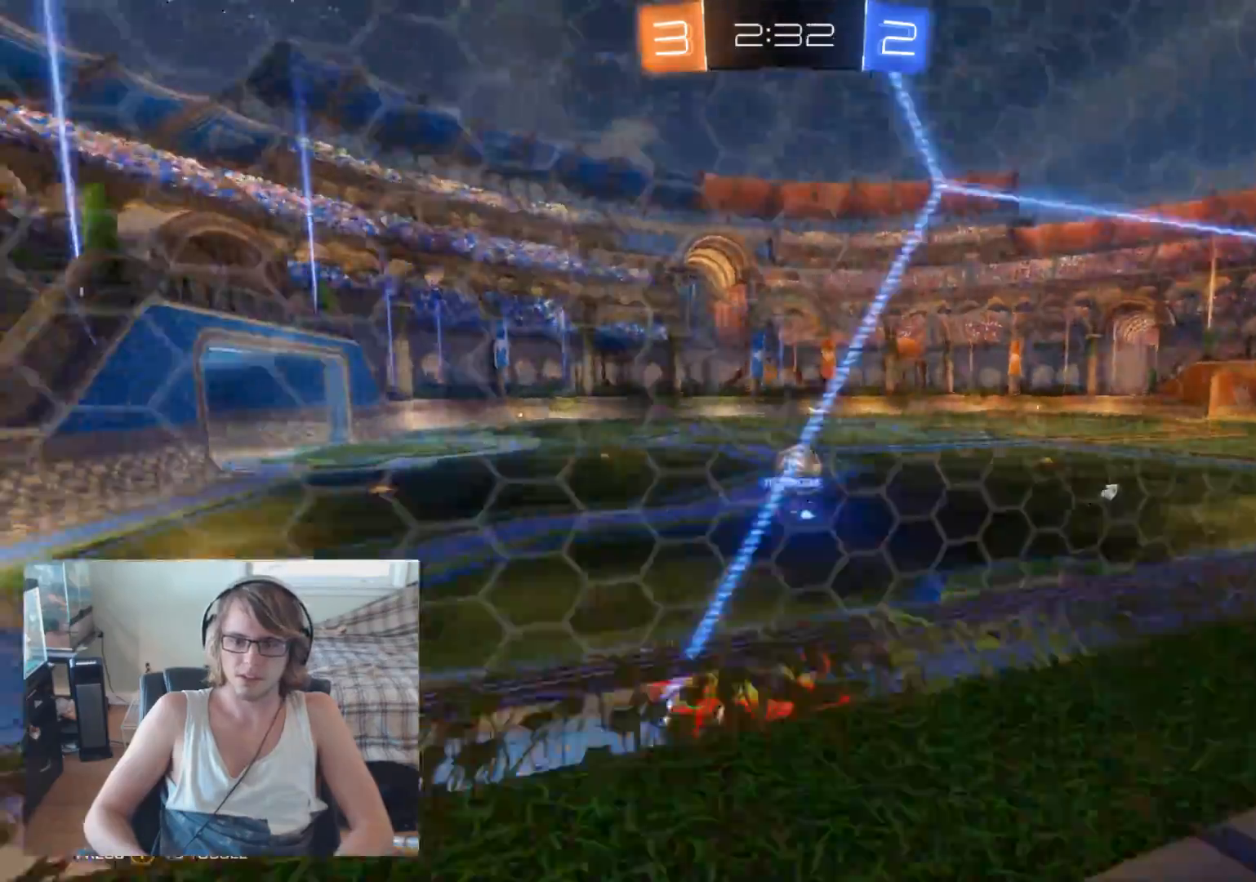
{"buttons": ["R2"], "left_stick": "right", "right_stick": "center", "events": []}
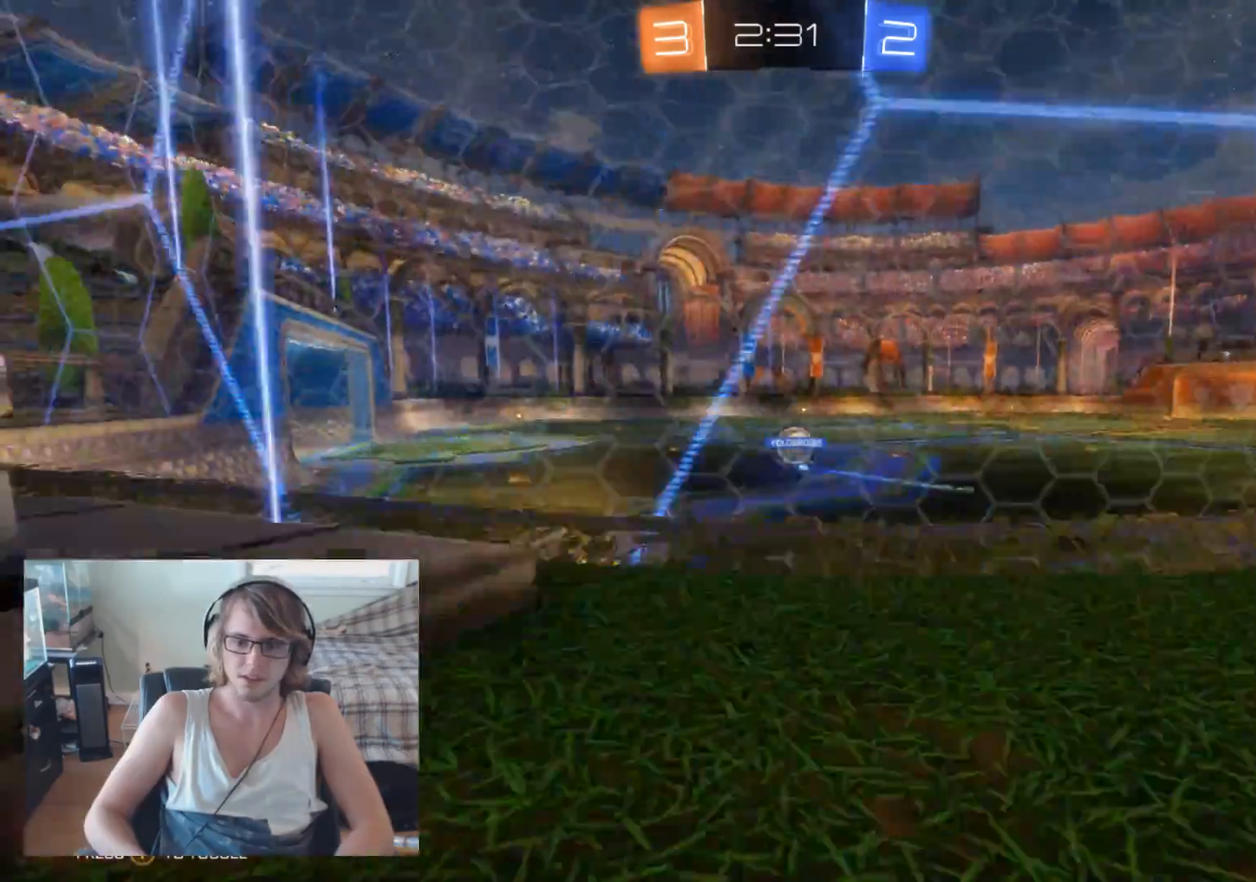
{"buttons": ["R2"], "left_stick": "right", "right_stick": "center", "events": [[300, "X", "down"], [433, "X", "up"]]}